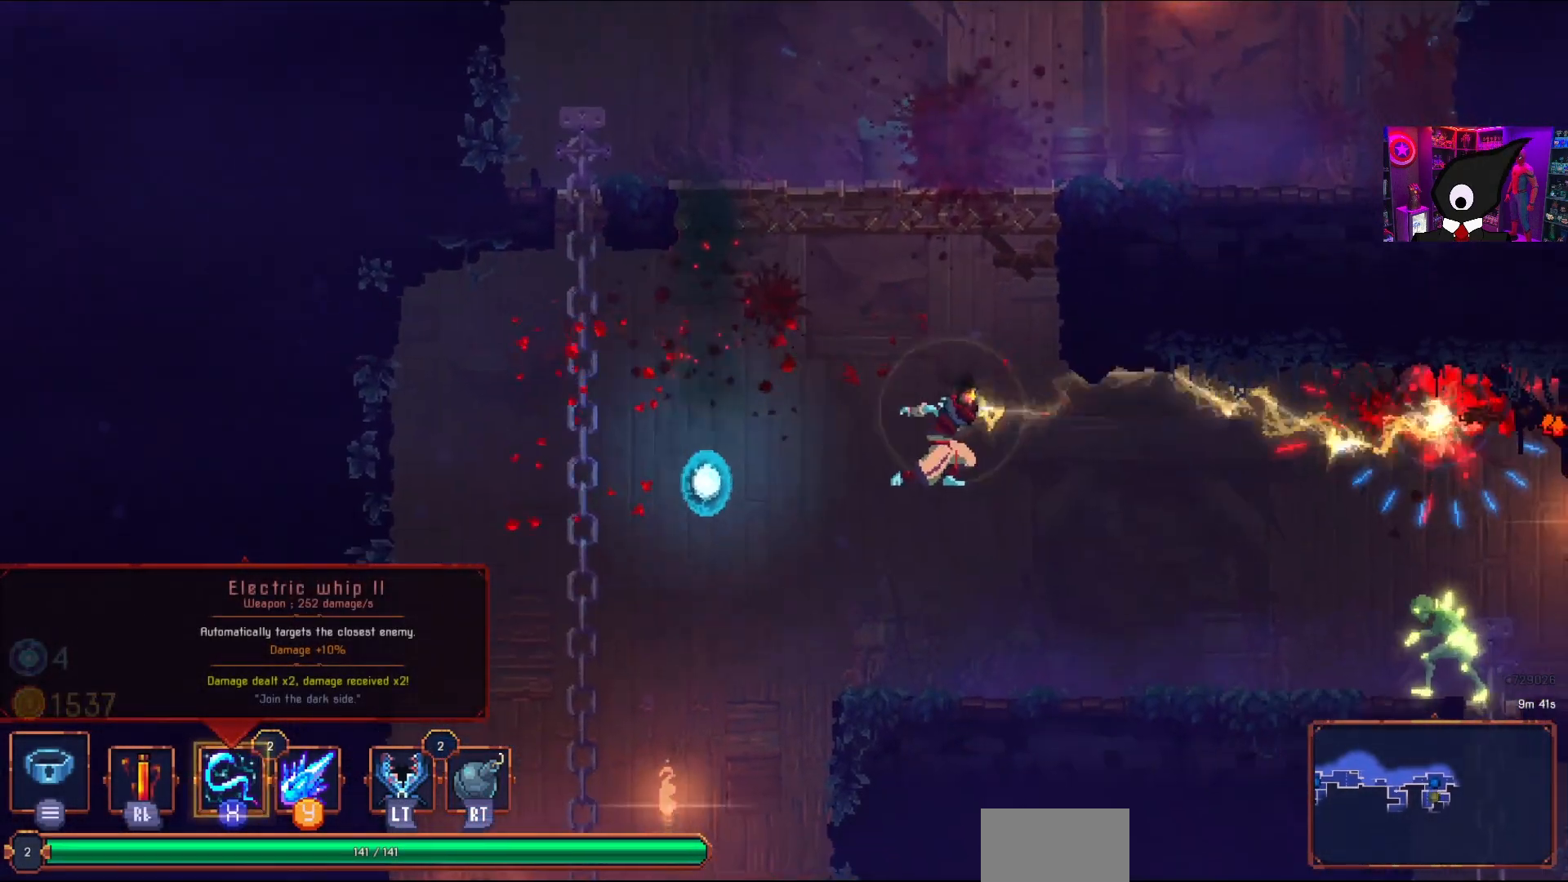
Gameplay with a controller (PlayStation layout); each line is a JSON object with the inputs held at the frame after it. "events" lists button and stick changes between this image and that frame as [ms after this image, input, new state], when the widget could be followed in between. Not read: left_stick.
{"buttons": ["SQUARE", "DPAD_RIGHT"], "right_stick": "center", "events": [[183, "SQUARE", "up"], [383, "DPAD_RIGHT", "down"], [467, "SQUARE", "down"]]}
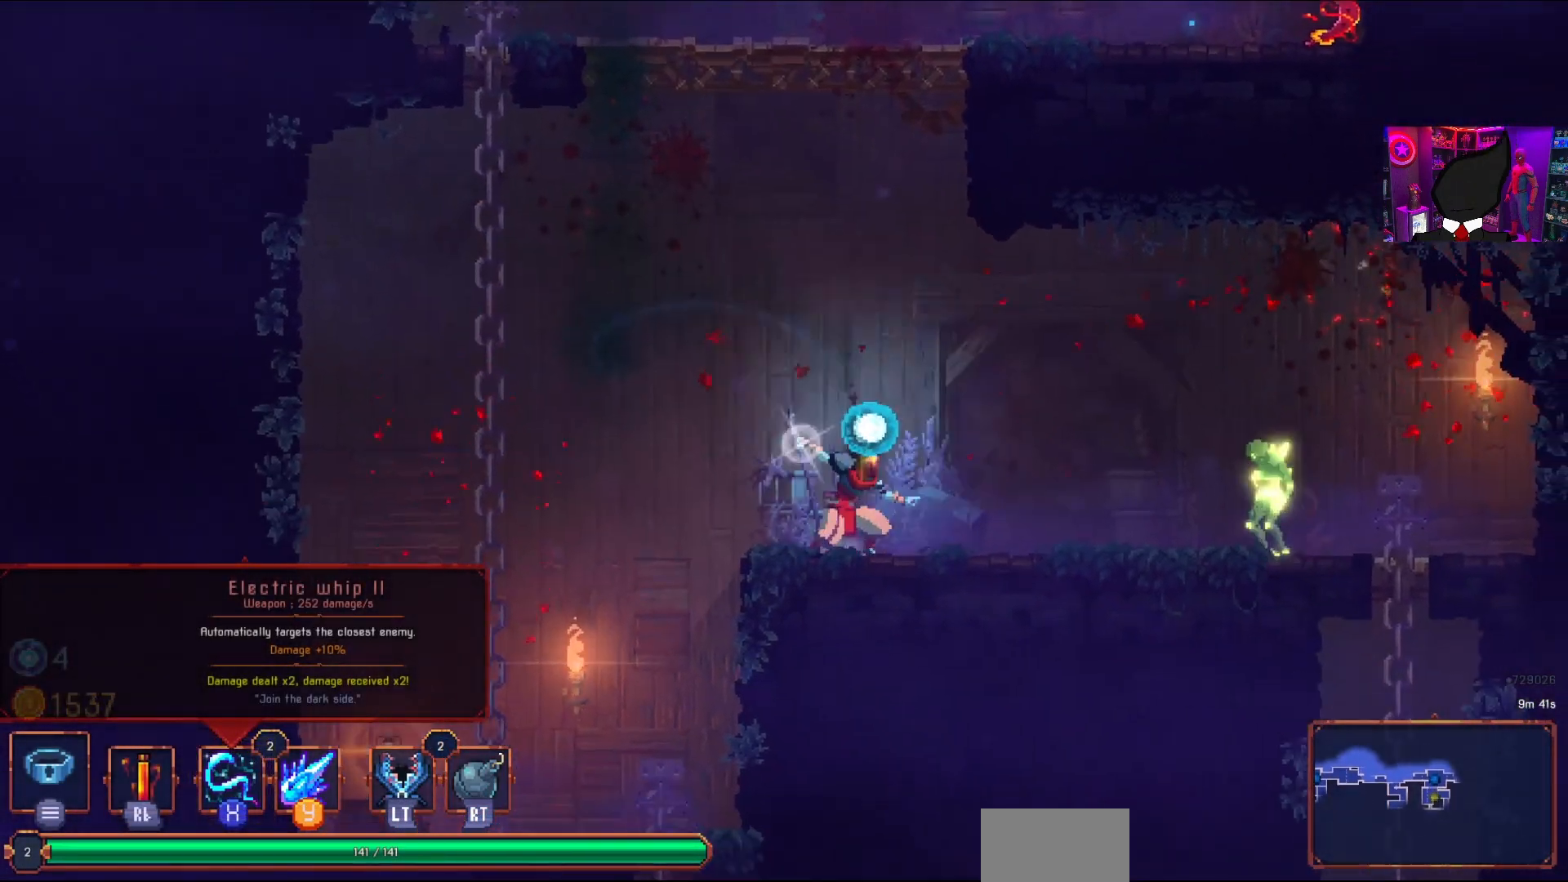
{"buttons": ["SQUARE"], "right_stick": "center", "events": [[17, "DPAD_RIGHT", "up"], [133, "SQUARE", "up"], [183, "SQUARE", "down"], [283, "SQUARE", "up"], [333, "SQUARE", "down"], [417, "SQUARE", "up"], [483, "SQUARE", "down"]]}
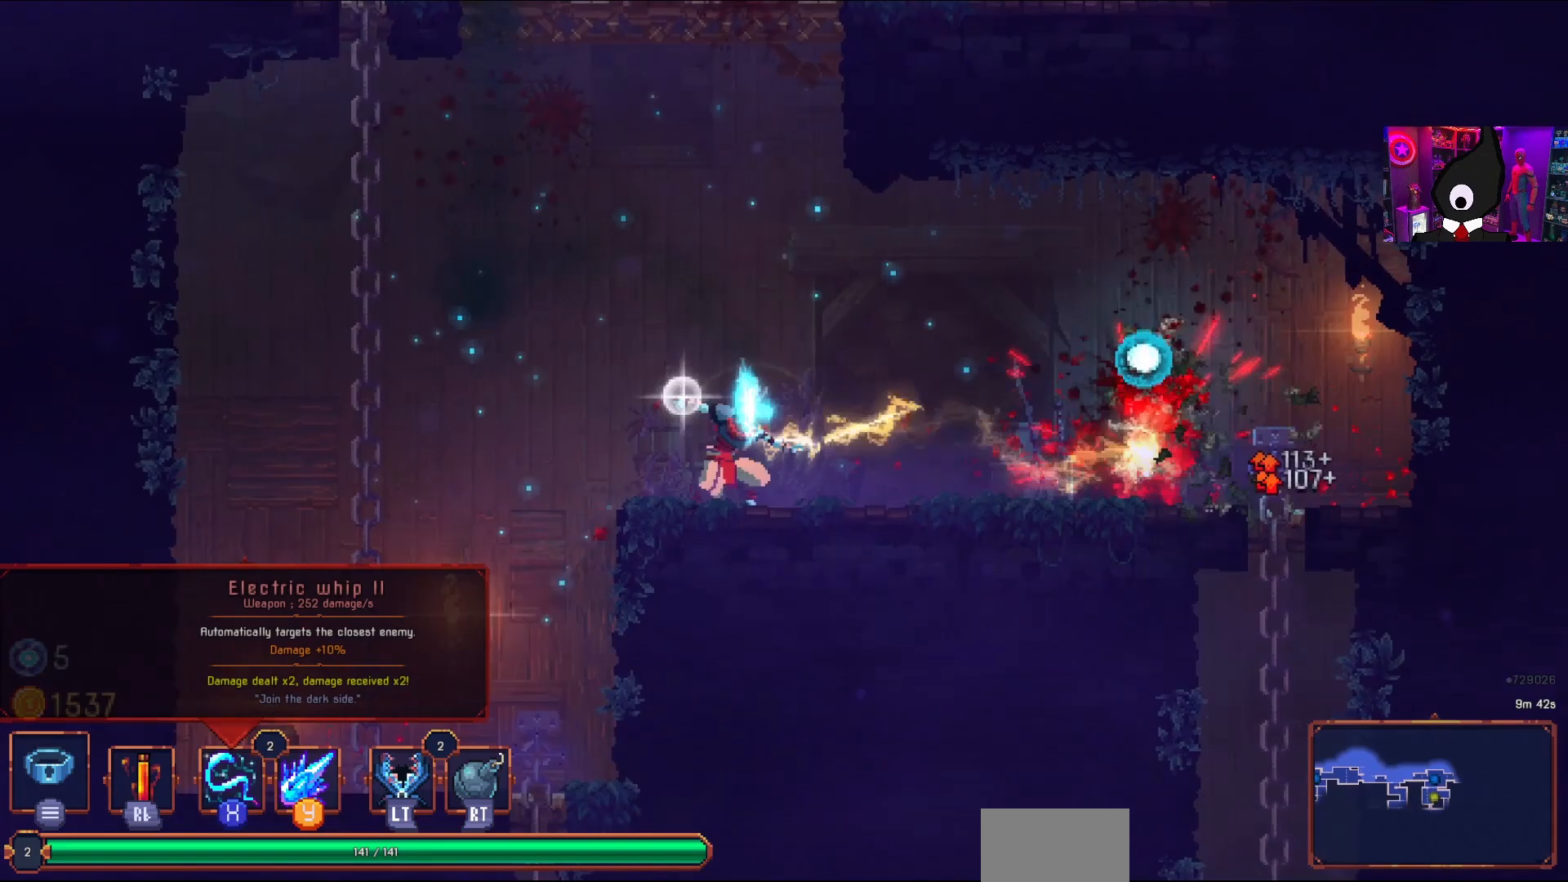
{"buttons": ["DPAD_RIGHT"], "right_stick": "down", "events": [[17, "SQUARE", "up"], [200, "DPAD_RIGHT", "down"], [233, "right_stick", "down"]]}
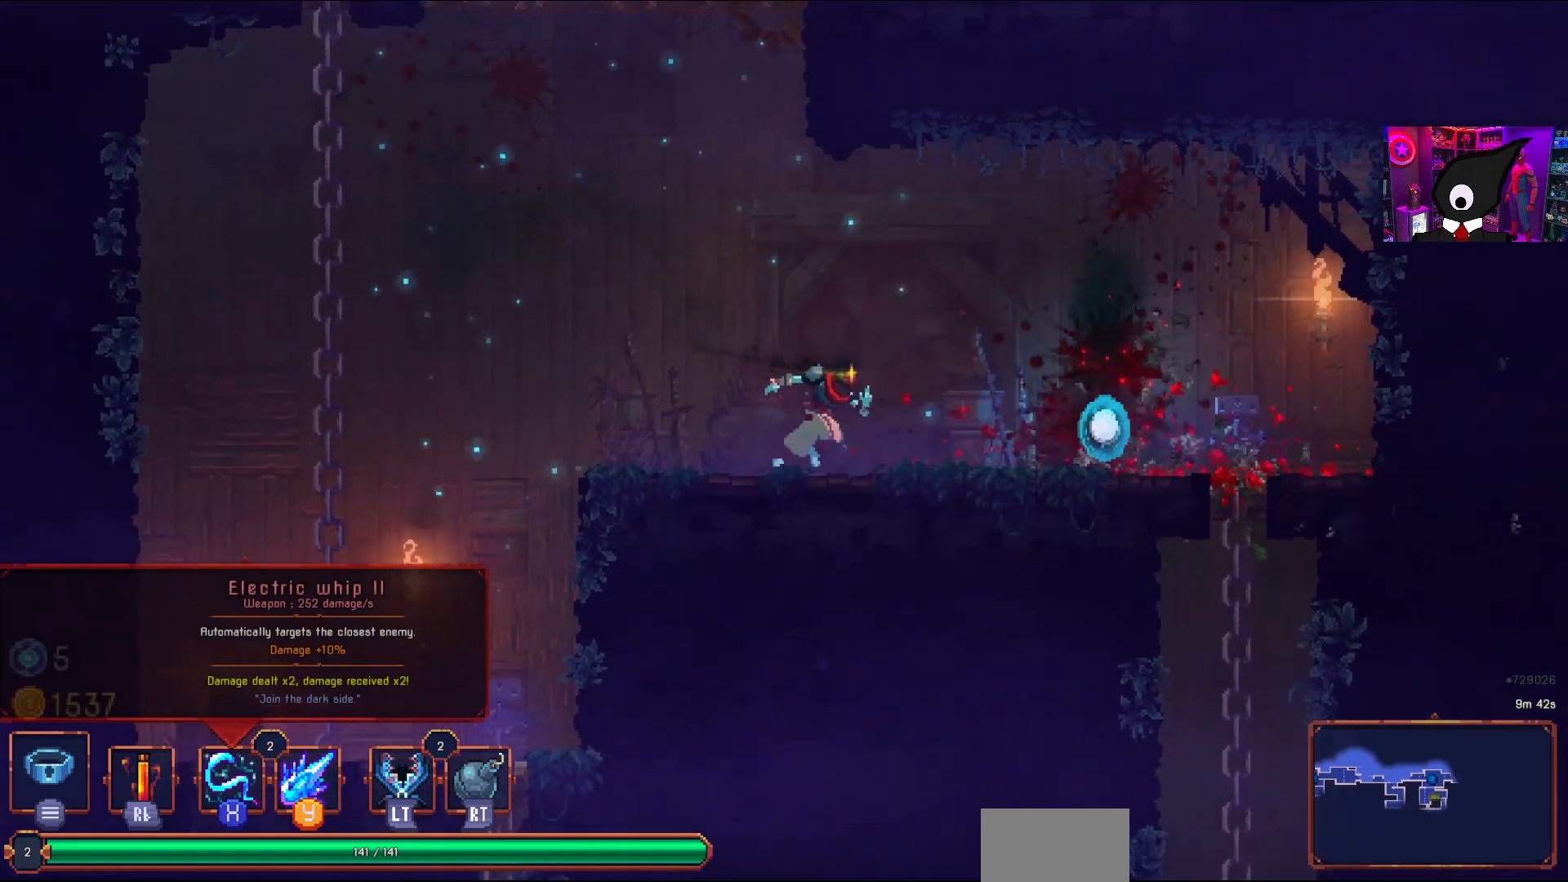
{"buttons": ["DPAD_RIGHT"], "right_stick": "down", "events": []}
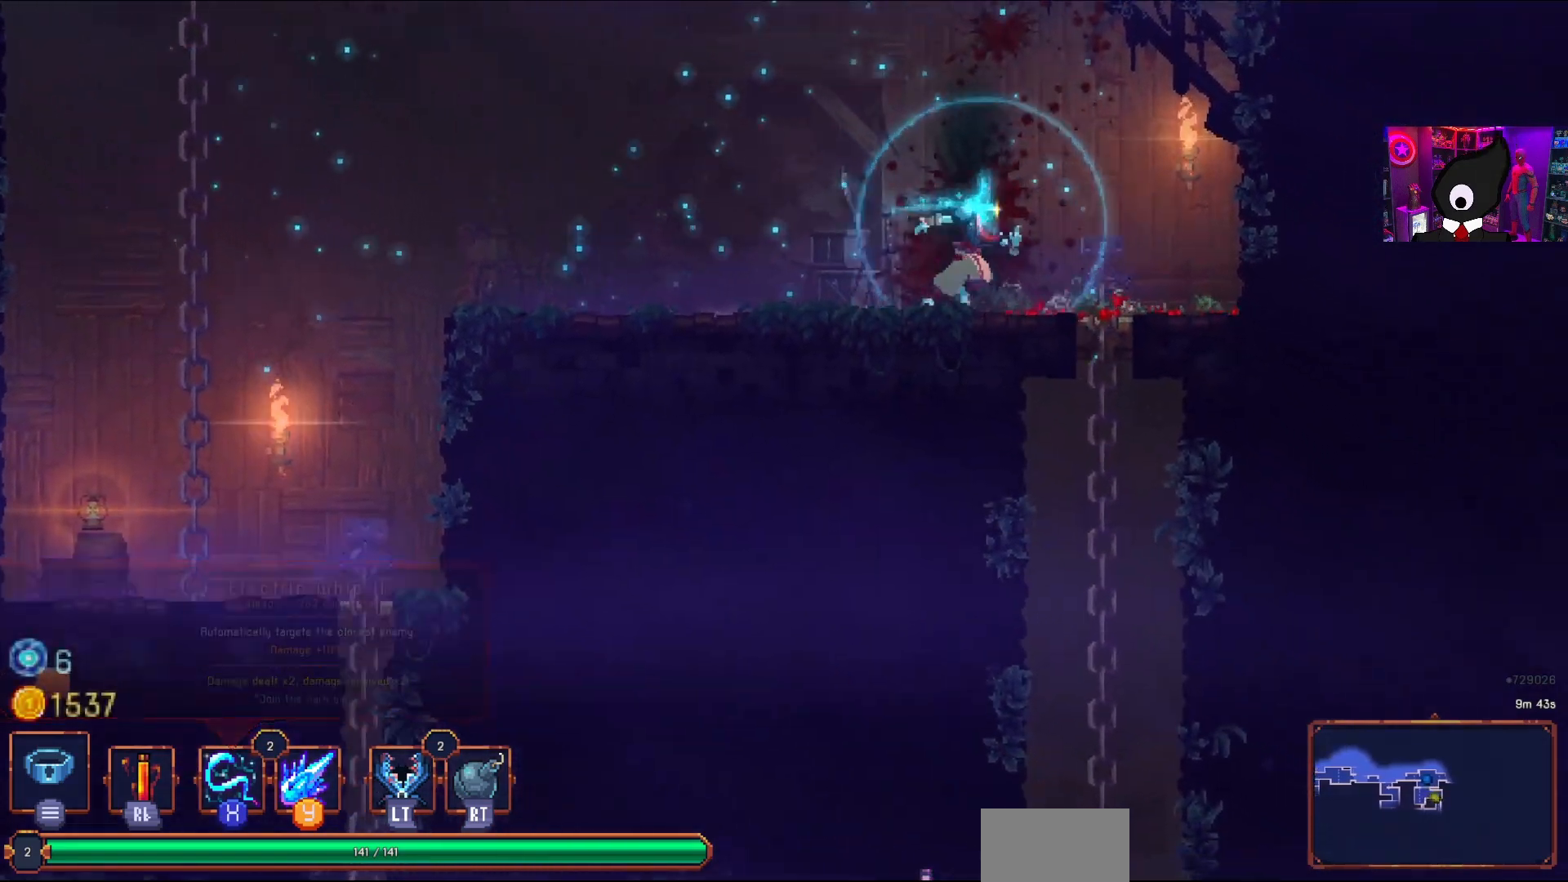
{"buttons": [], "right_stick": "down", "events": [[183, "DPAD_DOWN", "down"], [200, "DPAD_RIGHT", "up"], [500, "DPAD_DOWN", "up"]]}
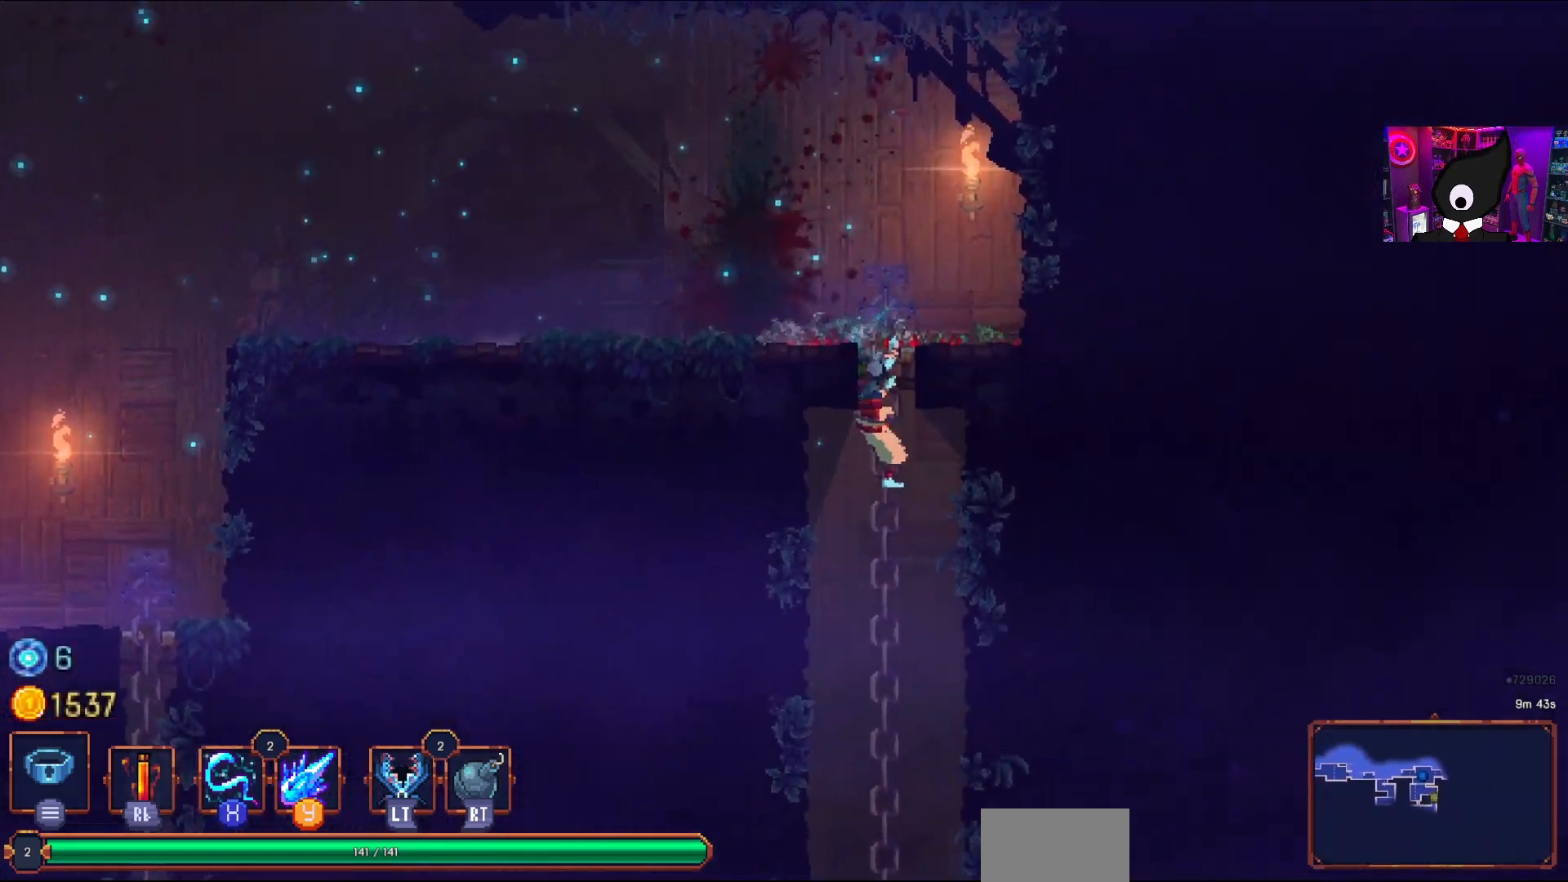
{"buttons": [], "right_stick": "center", "events": [[117, "right_stick", "center"], [167, "DPAD_LEFT", "down"], [267, "DPAD_LEFT", "up"], [283, "DPAD_DOWN", "down"], [433, "DPAD_DOWN", "up"]]}
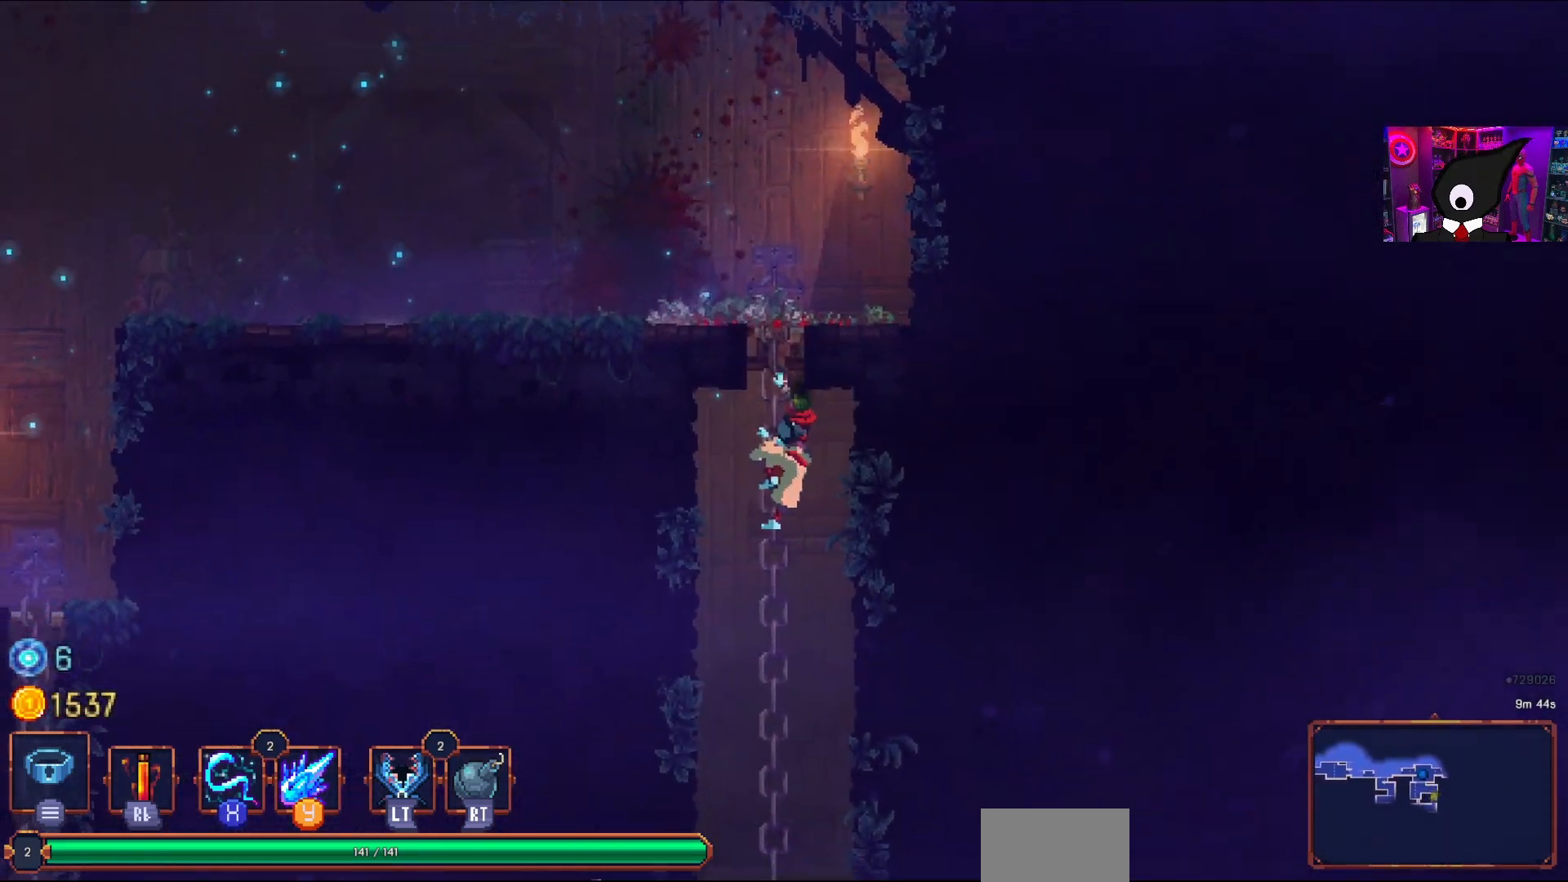
{"buttons": [], "right_stick": "center", "events": [[17, "SQUARE", "down"], [167, "SQUARE", "up"]]}
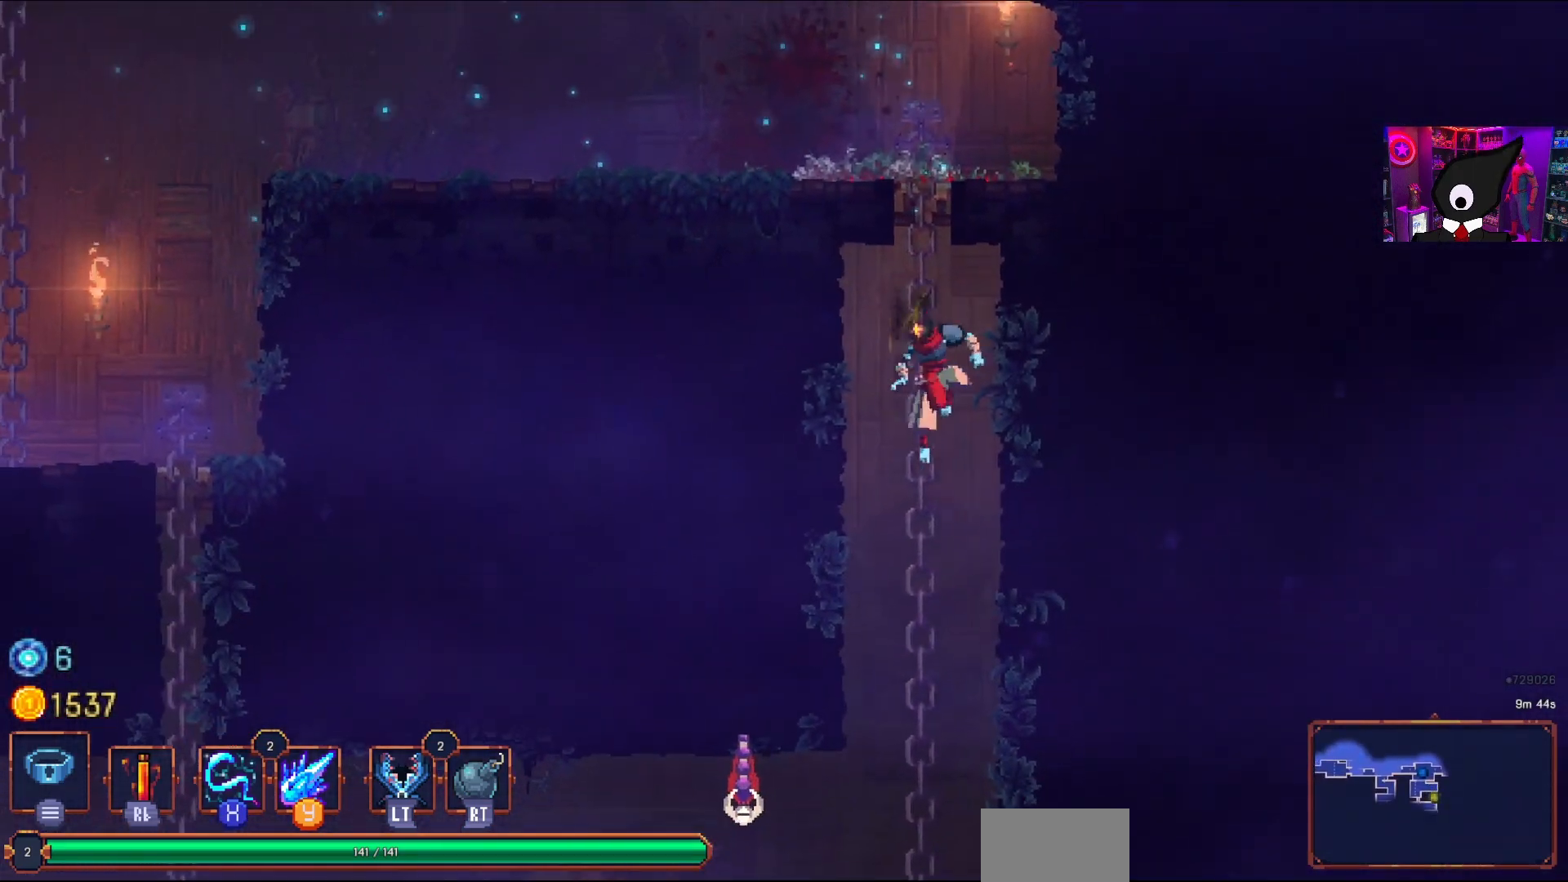
{"buttons": ["SQUARE"], "right_stick": "center", "events": [[17, "SQUARE", "down"], [167, "SQUARE", "up"], [467, "SQUARE", "down"]]}
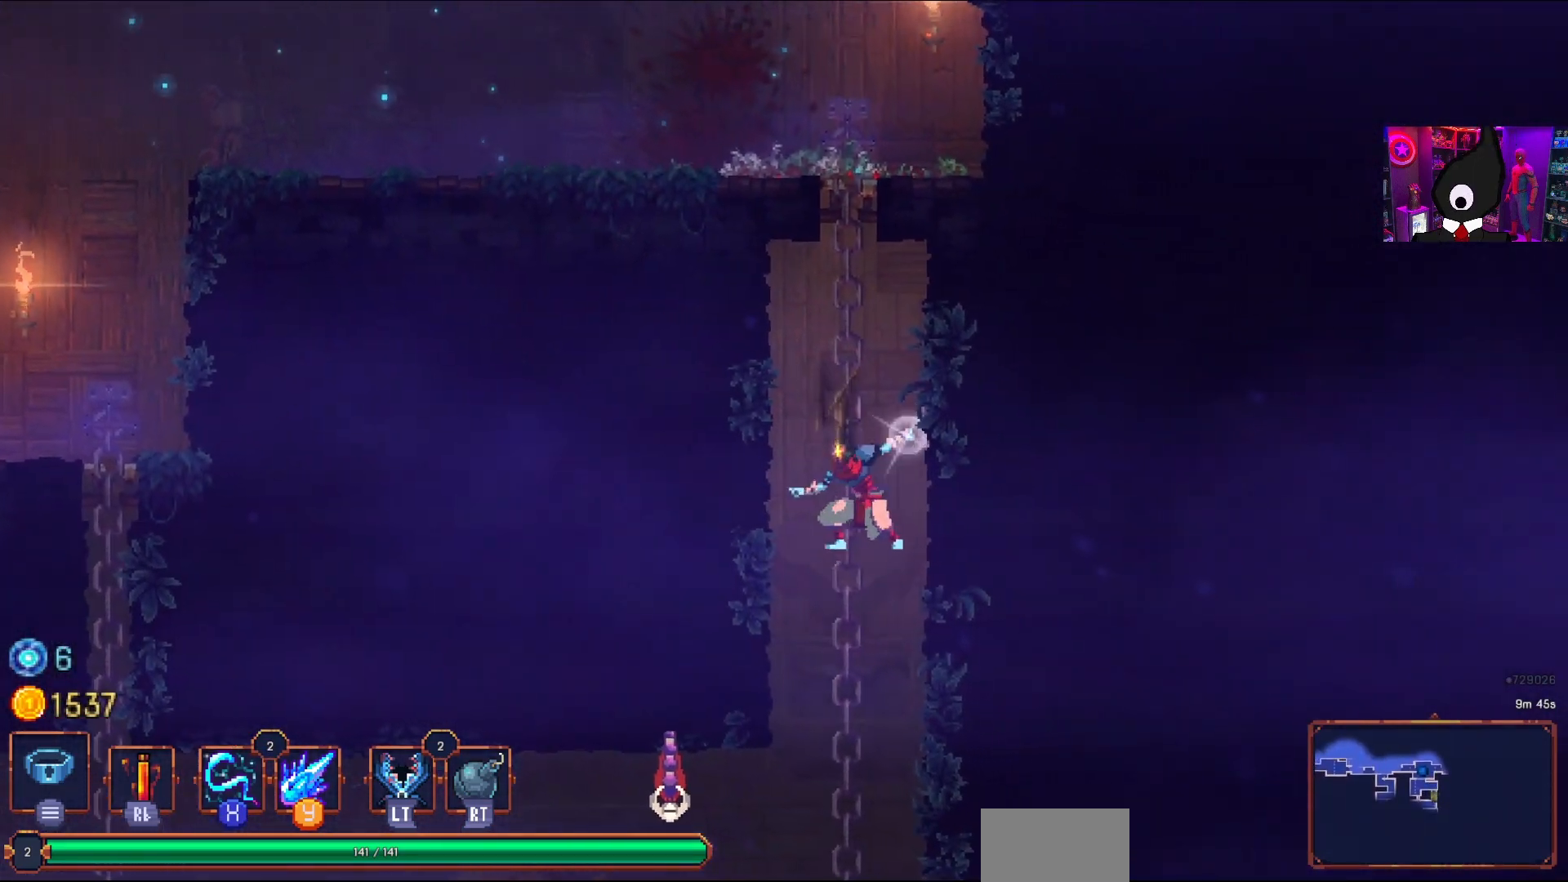
{"buttons": [], "right_stick": "center", "events": [[150, "SQUARE", "up"], [317, "SQUARE", "down"], [433, "SQUARE", "up"]]}
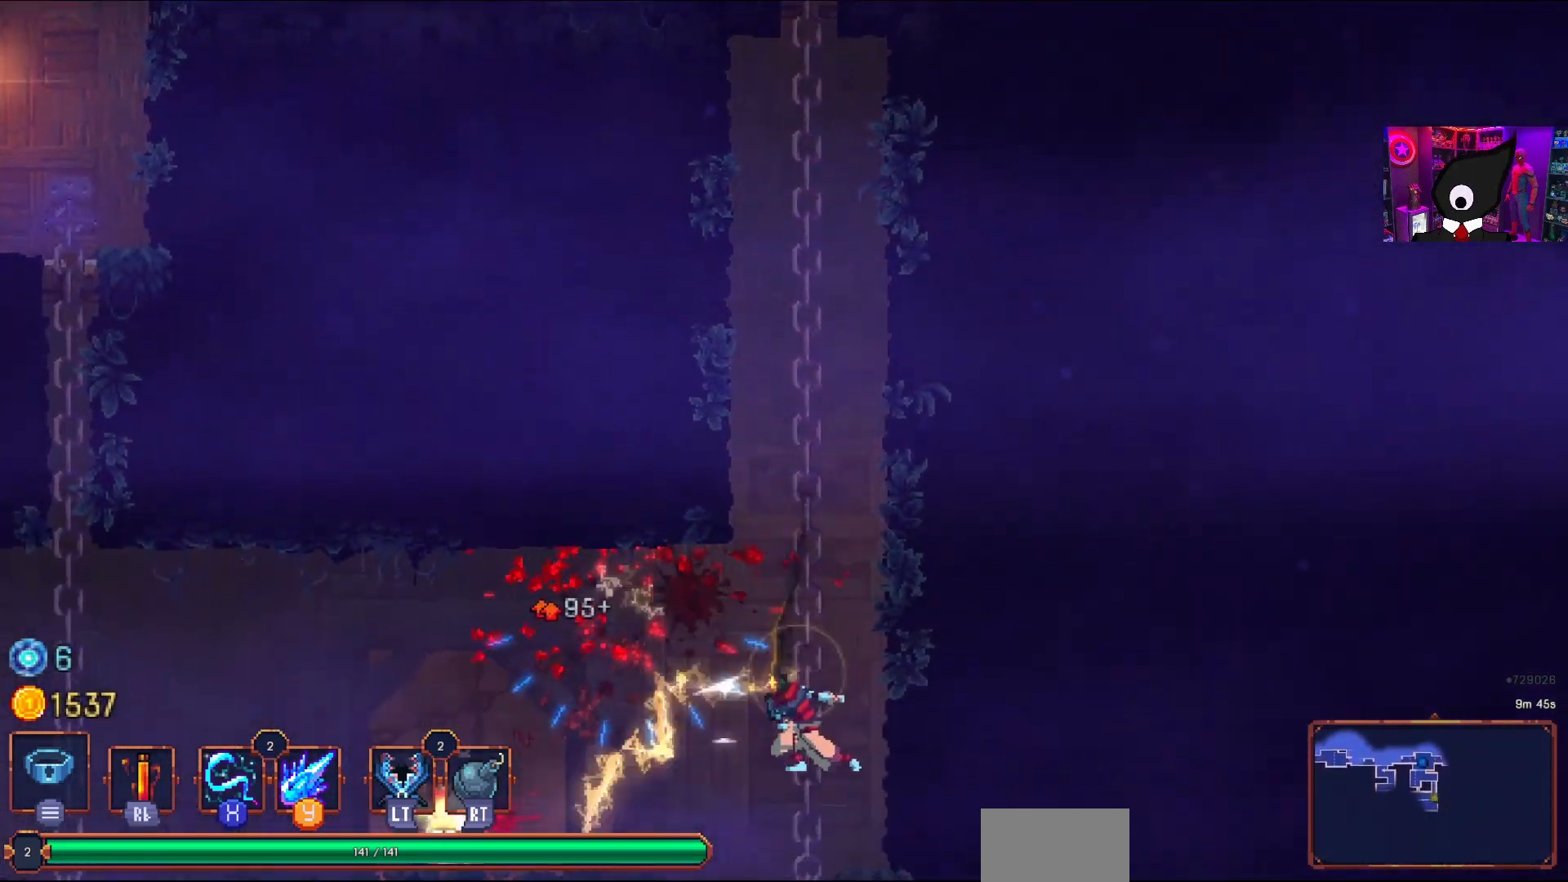
{"buttons": ["SQUARE"], "right_stick": "center", "events": [[50, "DPAD_LEFT", "down"], [83, "CIRCLE", "down"], [217, "CIRCLE", "up"], [283, "SQUARE", "down"], [300, "DPAD_LEFT", "up"], [450, "SQUARE", "up"], [500, "SQUARE", "down"]]}
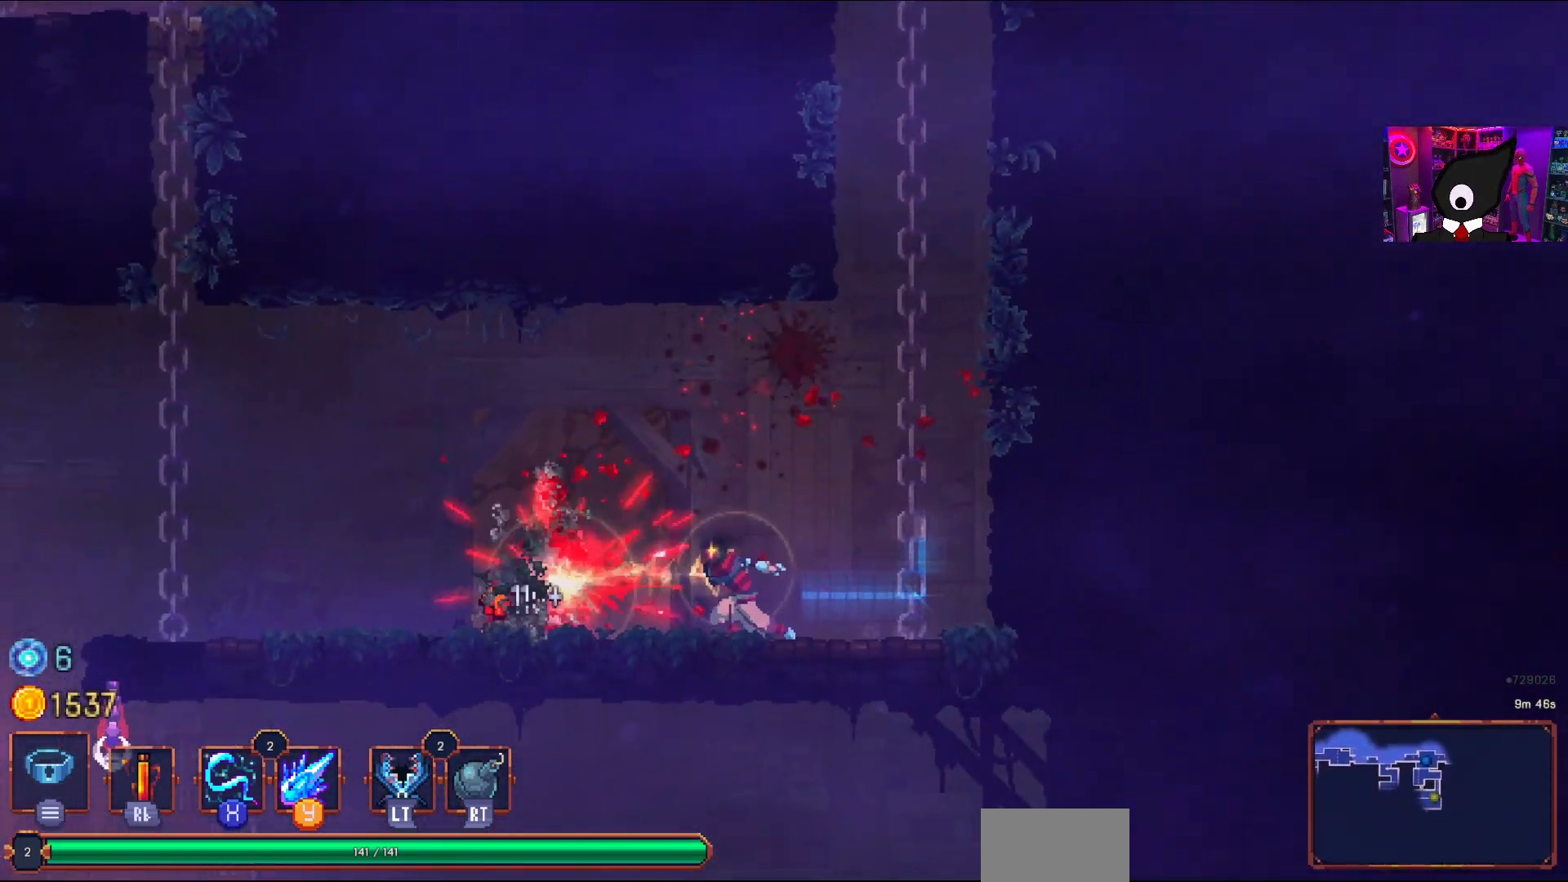
{"buttons": ["CIRCLE", "DPAD_LEFT"], "right_stick": "center", "events": [[117, "SQUARE", "up"], [183, "SQUARE", "down"], [233, "SQUARE", "up"], [300, "DPAD_LEFT", "down"], [400, "CIRCLE", "down"]]}
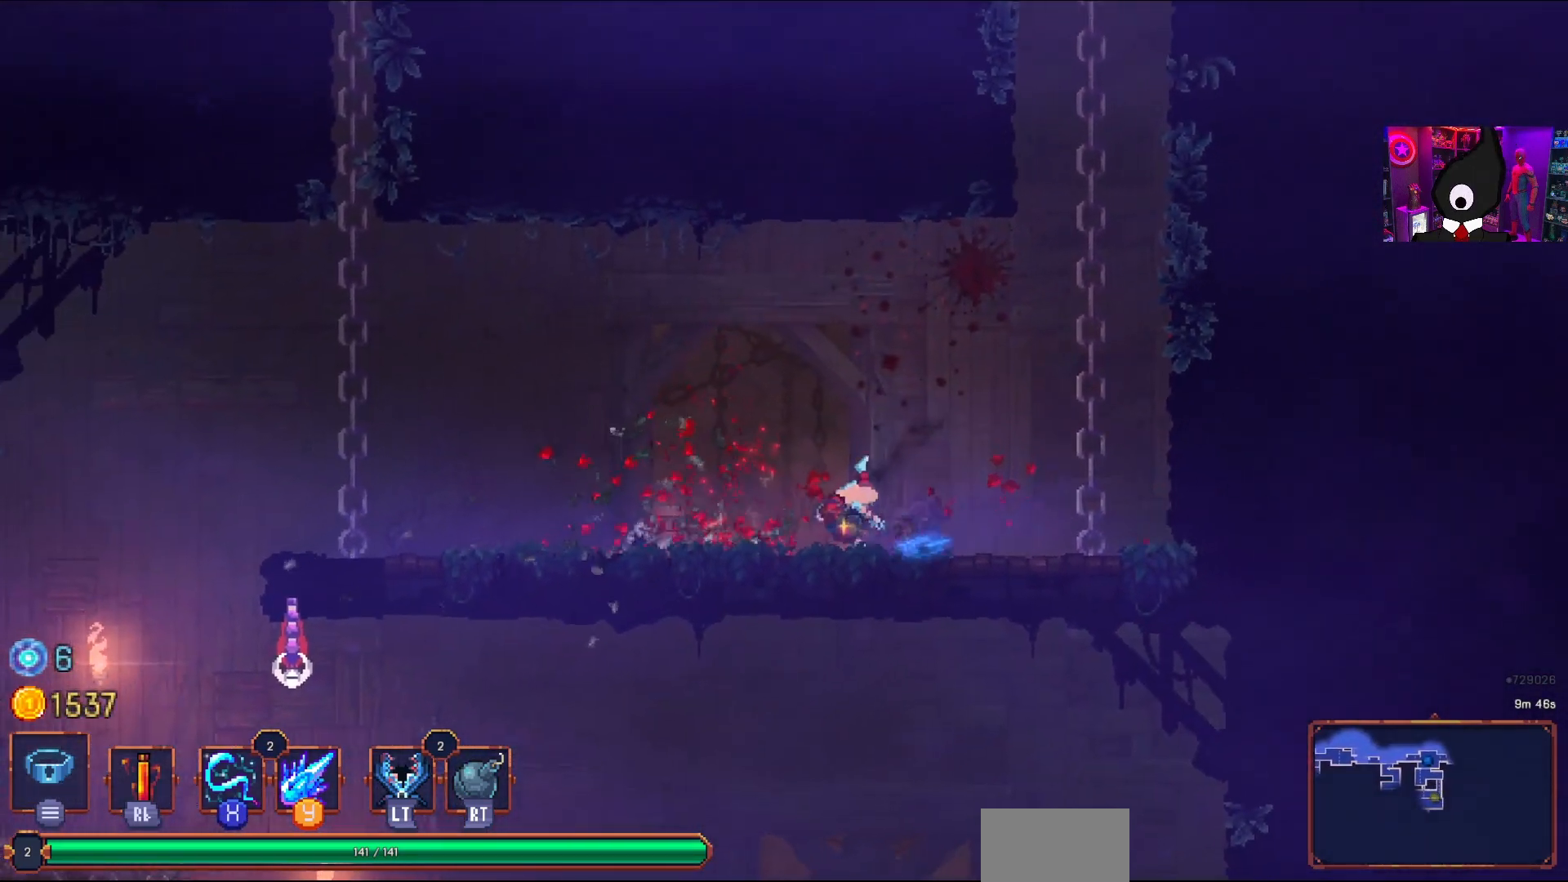
{"buttons": [], "right_stick": "center", "events": [[17, "CIRCLE", "up"], [300, "SQUARE", "down"], [367, "DPAD_LEFT", "up"], [450, "SQUARE", "up"]]}
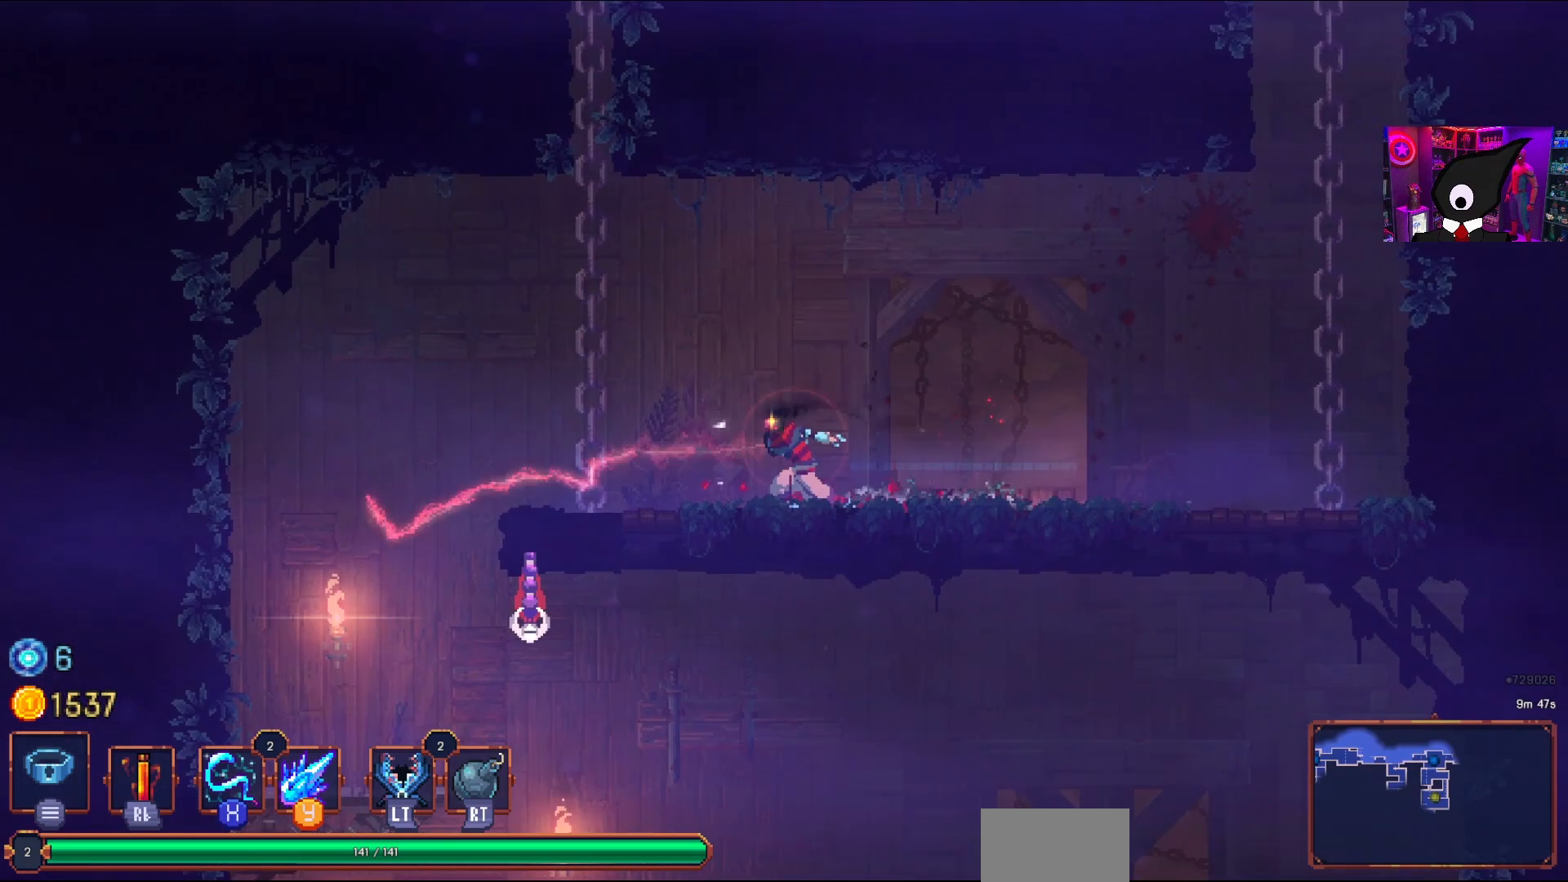
{"buttons": ["SQUARE"], "right_stick": "center", "events": [[200, "DPAD_LEFT", "down"], [383, "SQUARE", "down"], [467, "DPAD_LEFT", "up"]]}
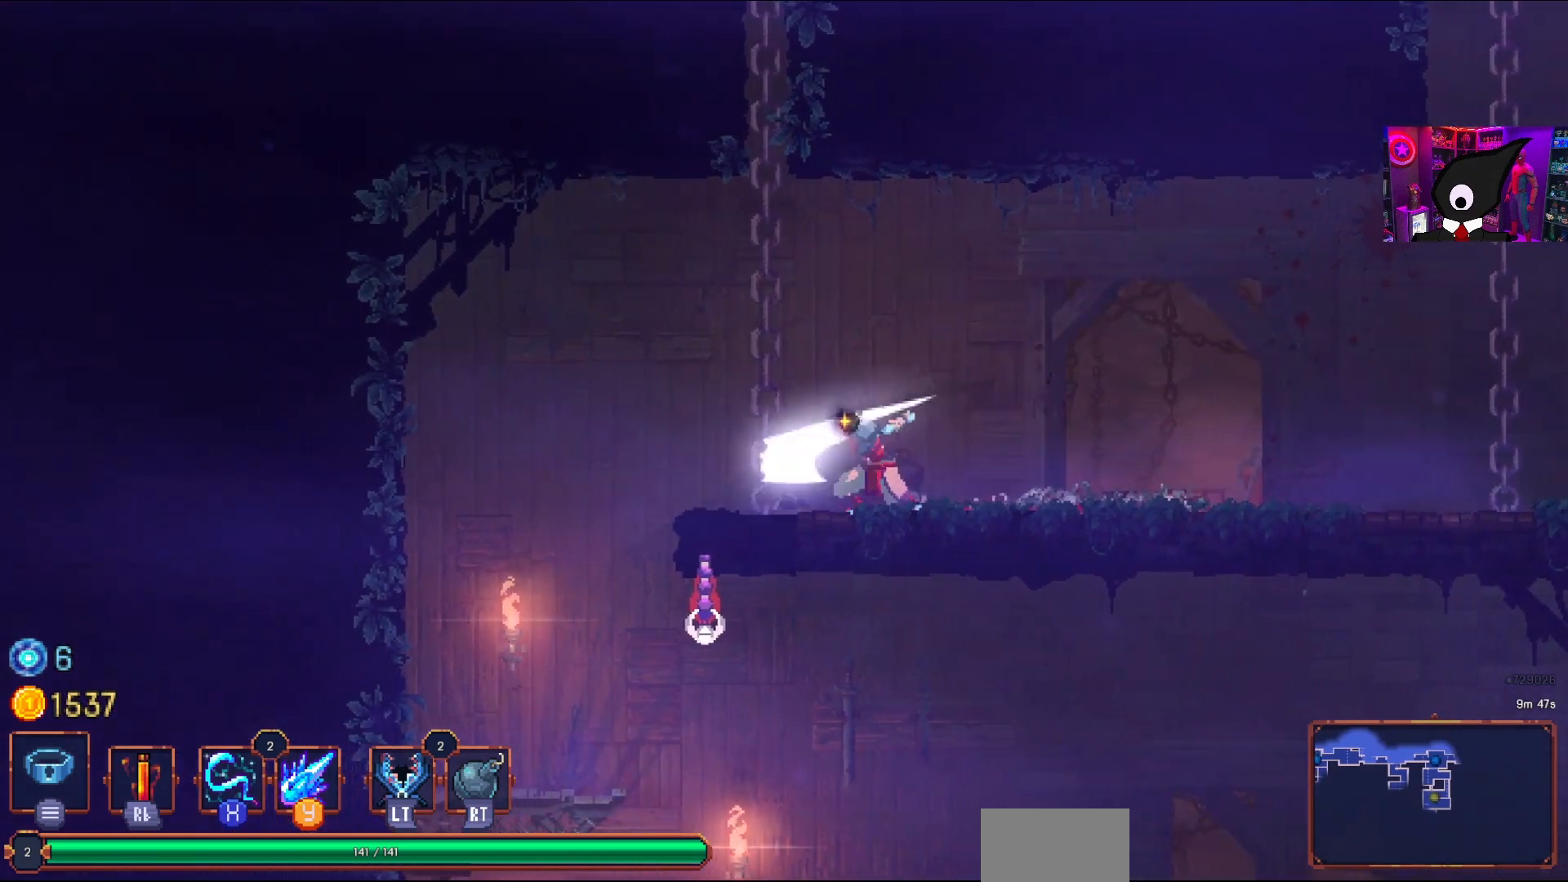
{"buttons": ["SQUARE"], "right_stick": "center", "events": [[100, "SQUARE", "up"], [233, "DPAD_LEFT", "down"], [367, "SQUARE", "down"], [467, "DPAD_LEFT", "up"]]}
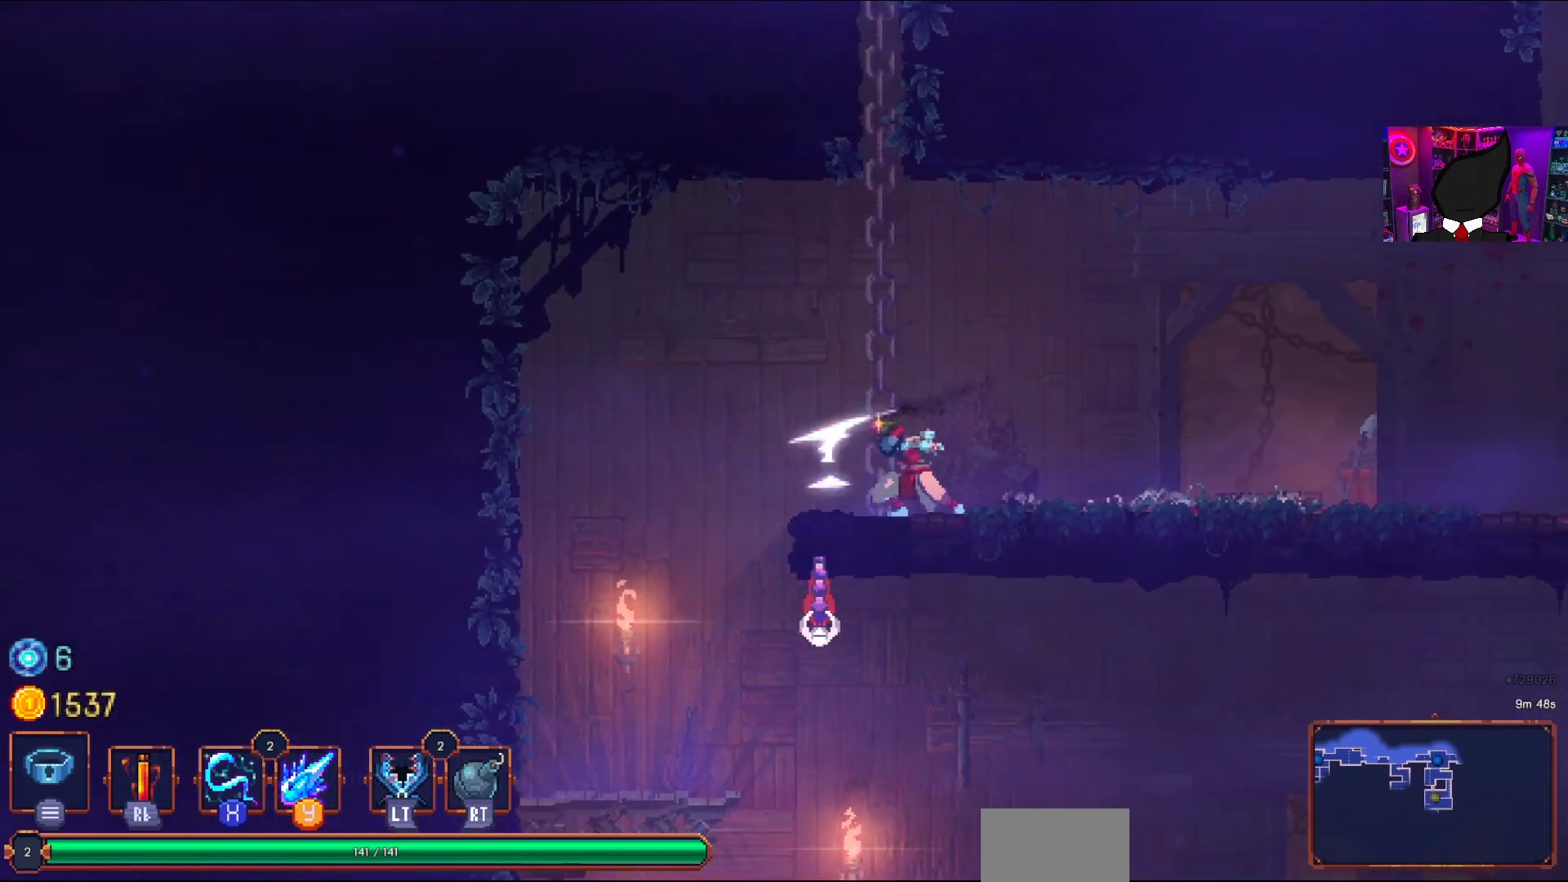
{"buttons": ["DPAD_LEFT"], "right_stick": "center", "events": [[50, "DPAD_RIGHT", "down"], [83, "SQUARE", "up"], [200, "DPAD_RIGHT", "up"], [250, "SQUARE", "down"], [433, "DPAD_LEFT", "down"], [450, "SQUARE", "up"]]}
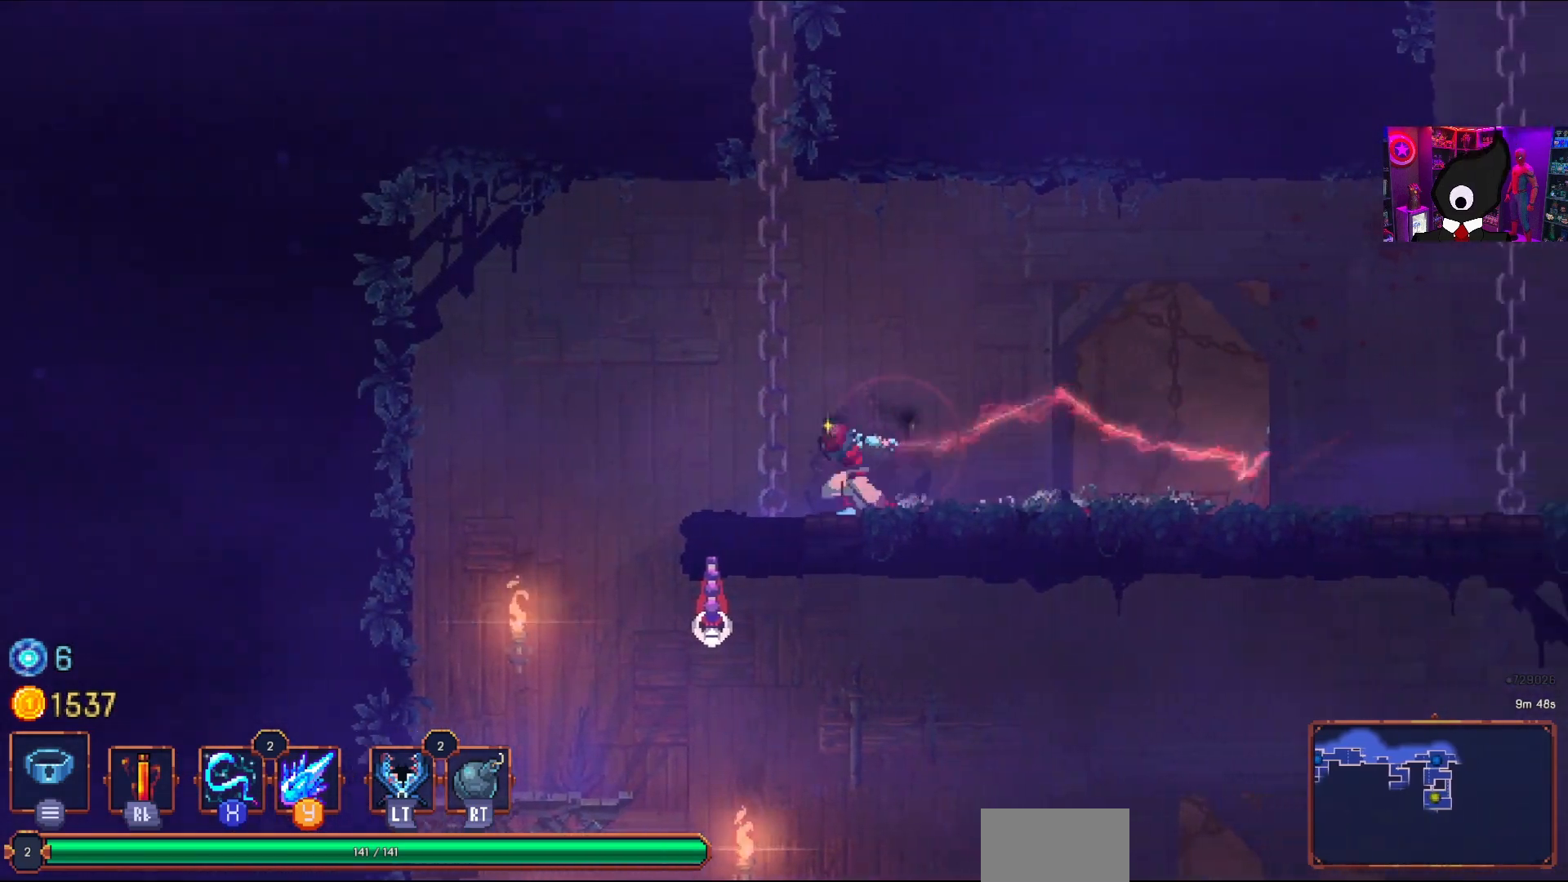
{"buttons": ["CROSS", "DPAD_LEFT"], "right_stick": "center", "events": [[350, "CROSS", "down"]]}
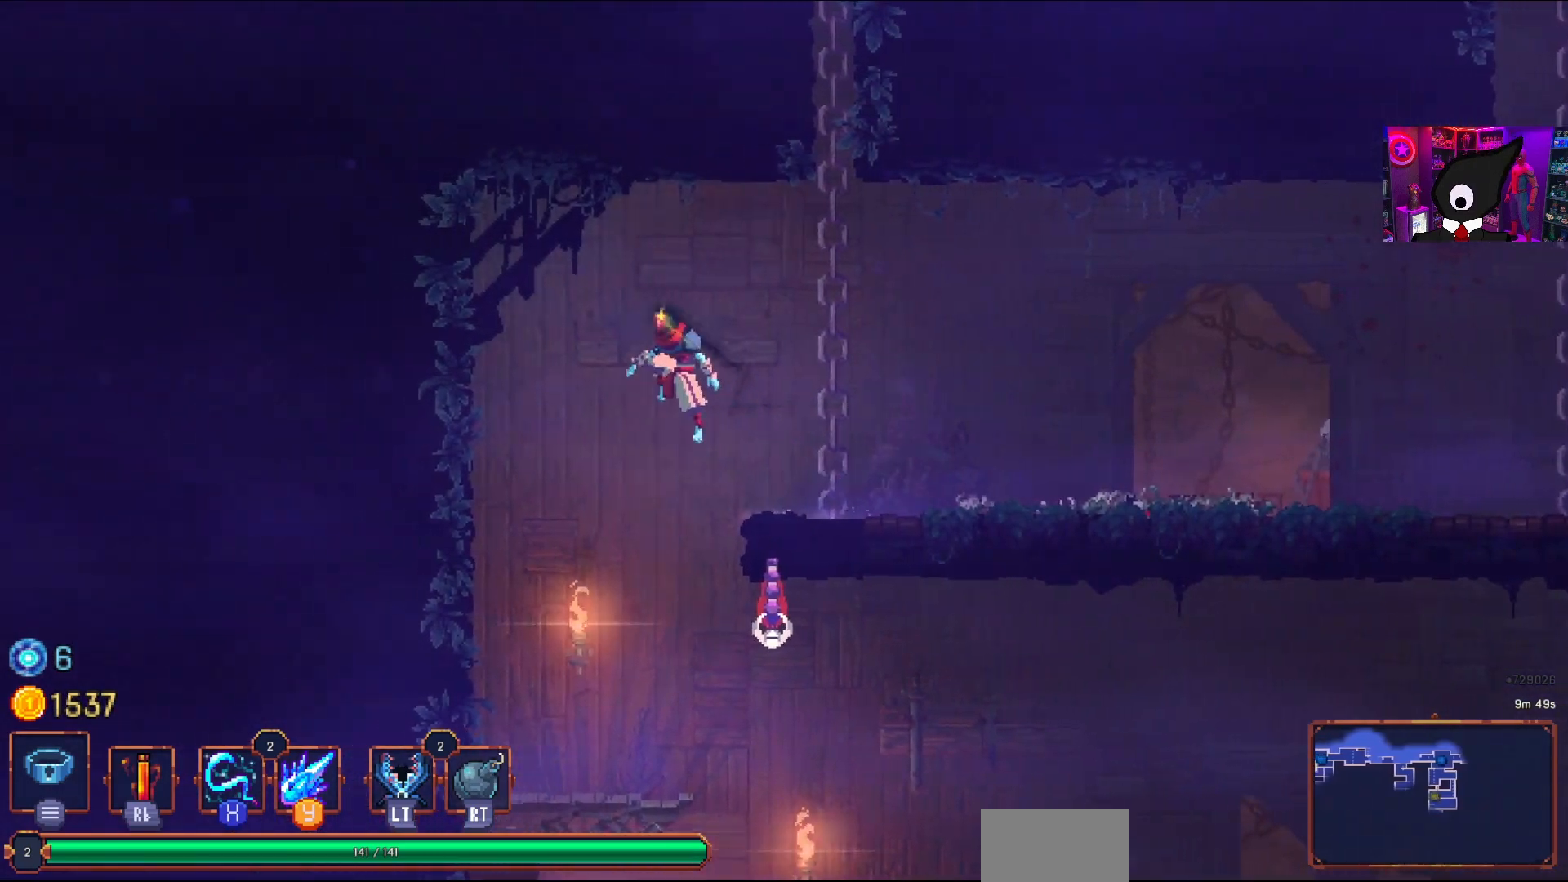
{"buttons": [], "right_stick": "center", "events": [[33, "CROSS", "up"], [100, "DPAD_LEFT", "up"], [117, "DPAD_DOWN", "down"], [133, "DPAD_DOWN", "up"], [133, "DPAD_RIGHT", "down"], [183, "SQUARE", "down"], [283, "DPAD_RIGHT", "up"], [450, "SQUARE", "up"]]}
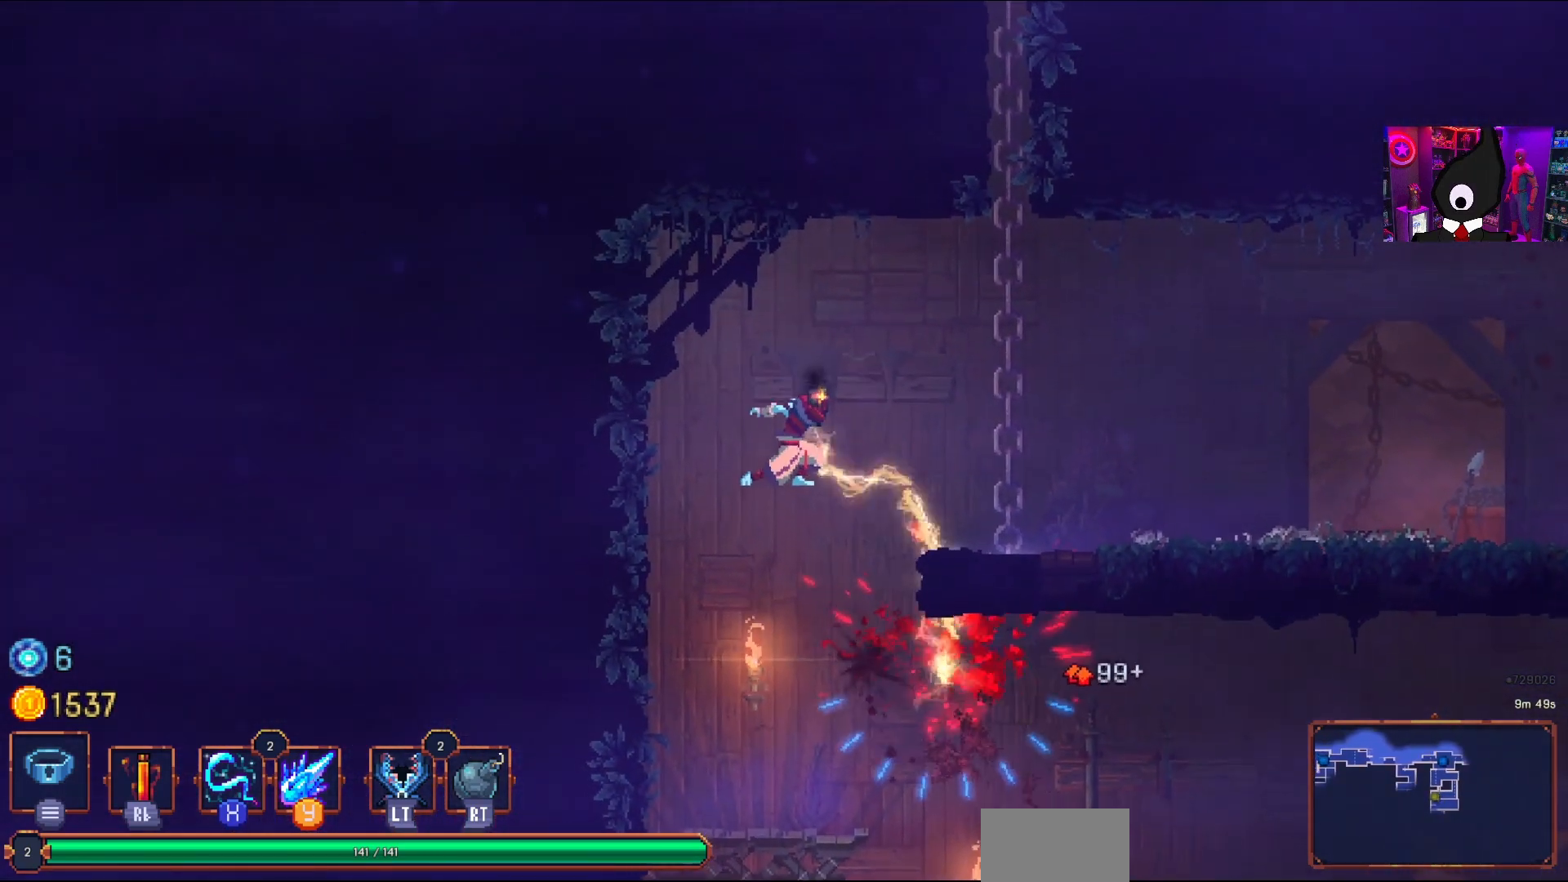
{"buttons": ["DPAD_RIGHT"], "right_stick": "center", "events": [[183, "DPAD_LEFT", "down"], [300, "DPAD_LEFT", "up"], [467, "DPAD_RIGHT", "down"]]}
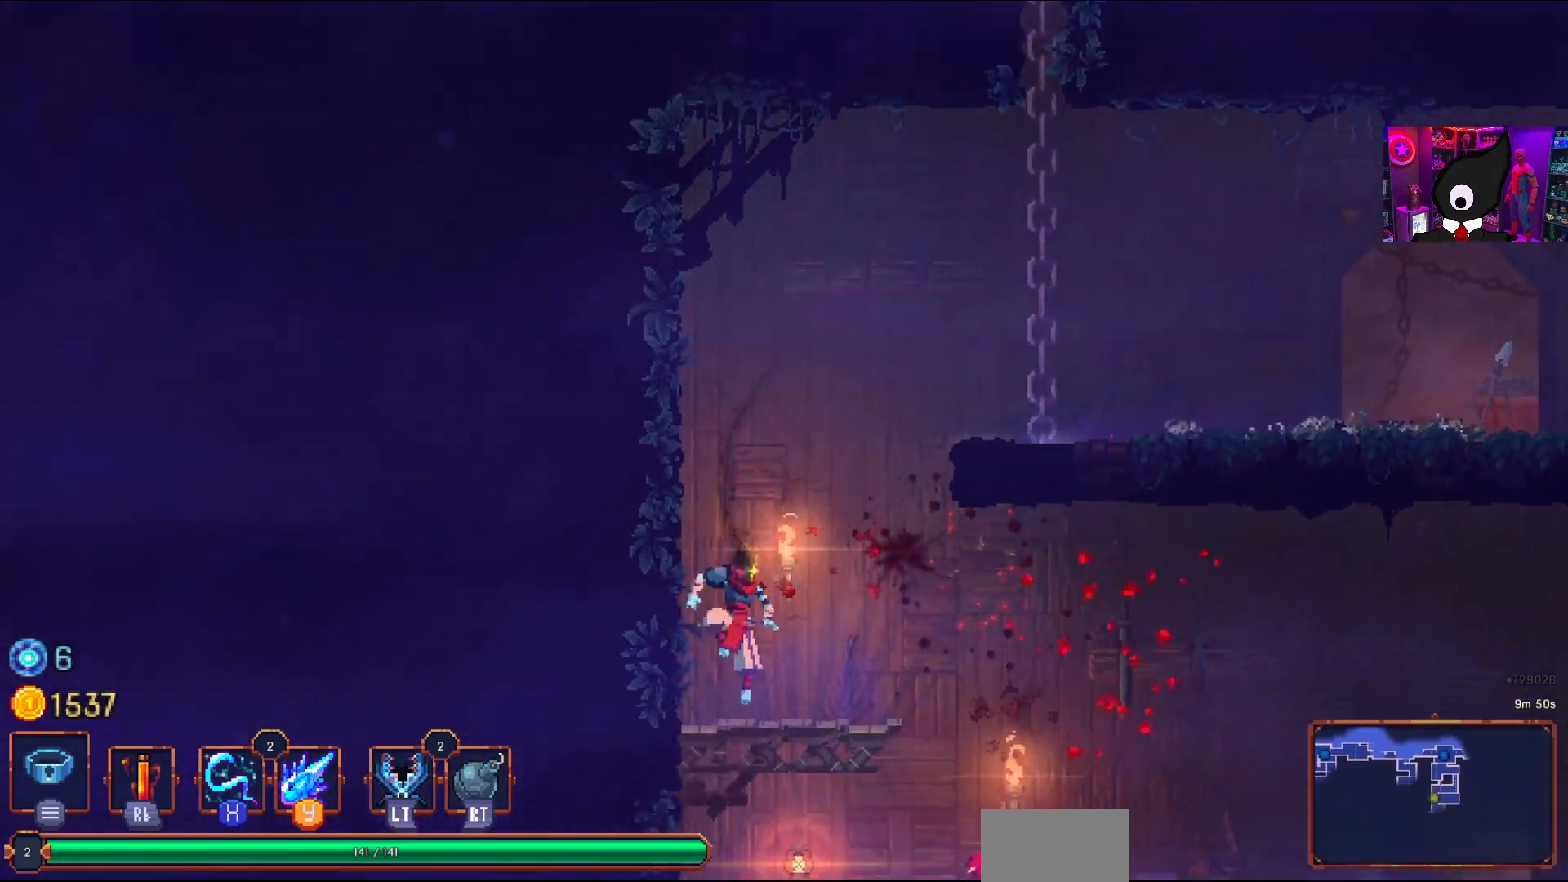
{"buttons": ["SQUARE", "DPAD_RIGHT"], "right_stick": "center", "events": [[500, "SQUARE", "down"]]}
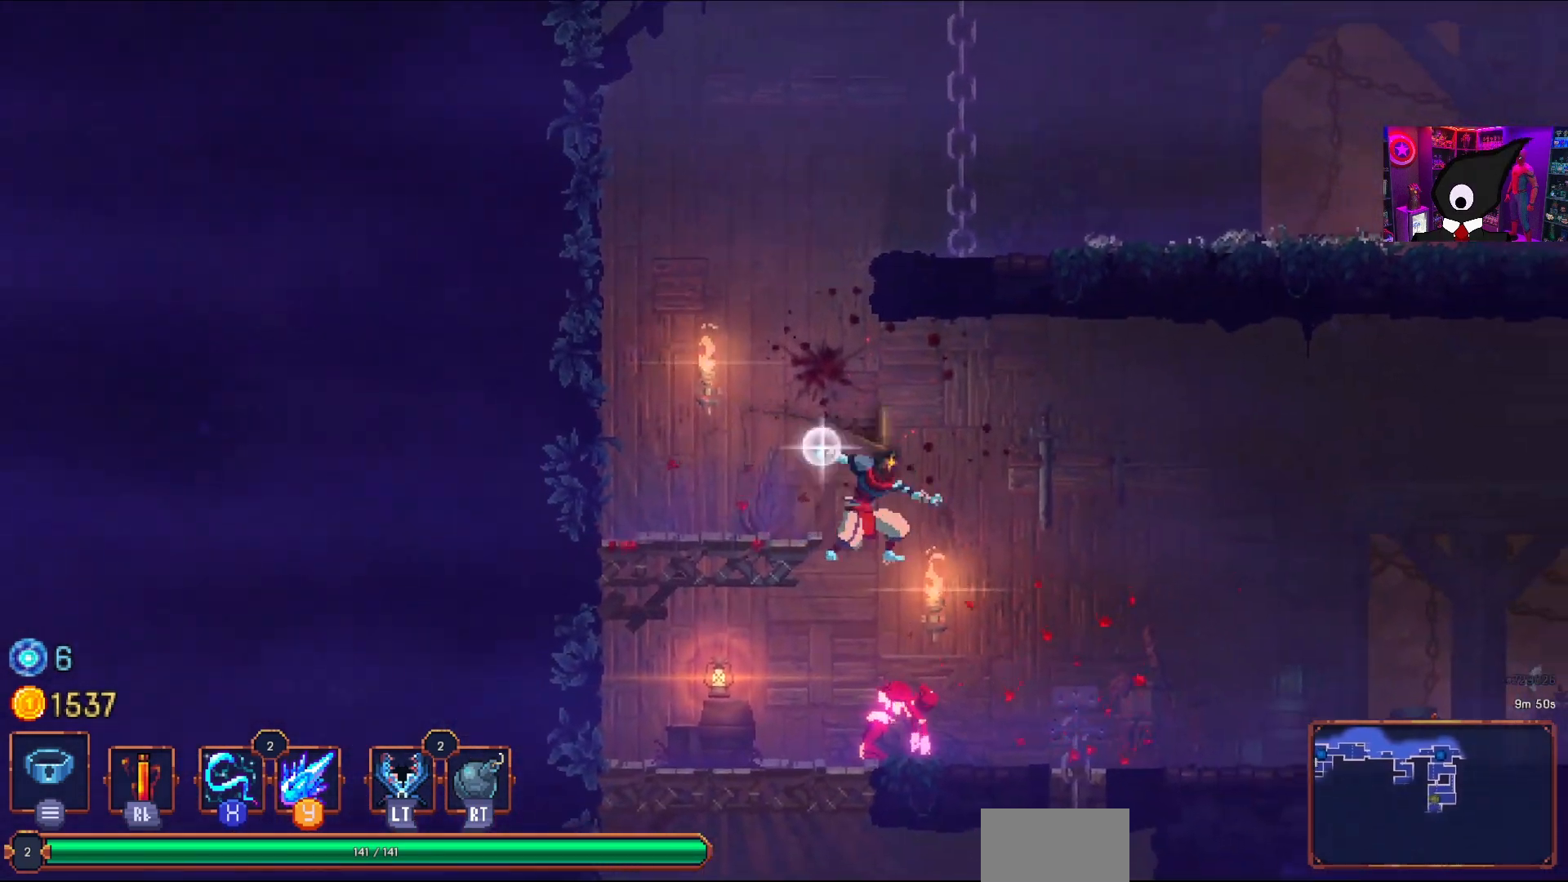
{"buttons": [], "right_stick": "center", "events": [[117, "DPAD_RIGHT", "up"], [167, "SQUARE", "up"], [283, "SQUARE", "down"], [383, "SQUARE", "up"]]}
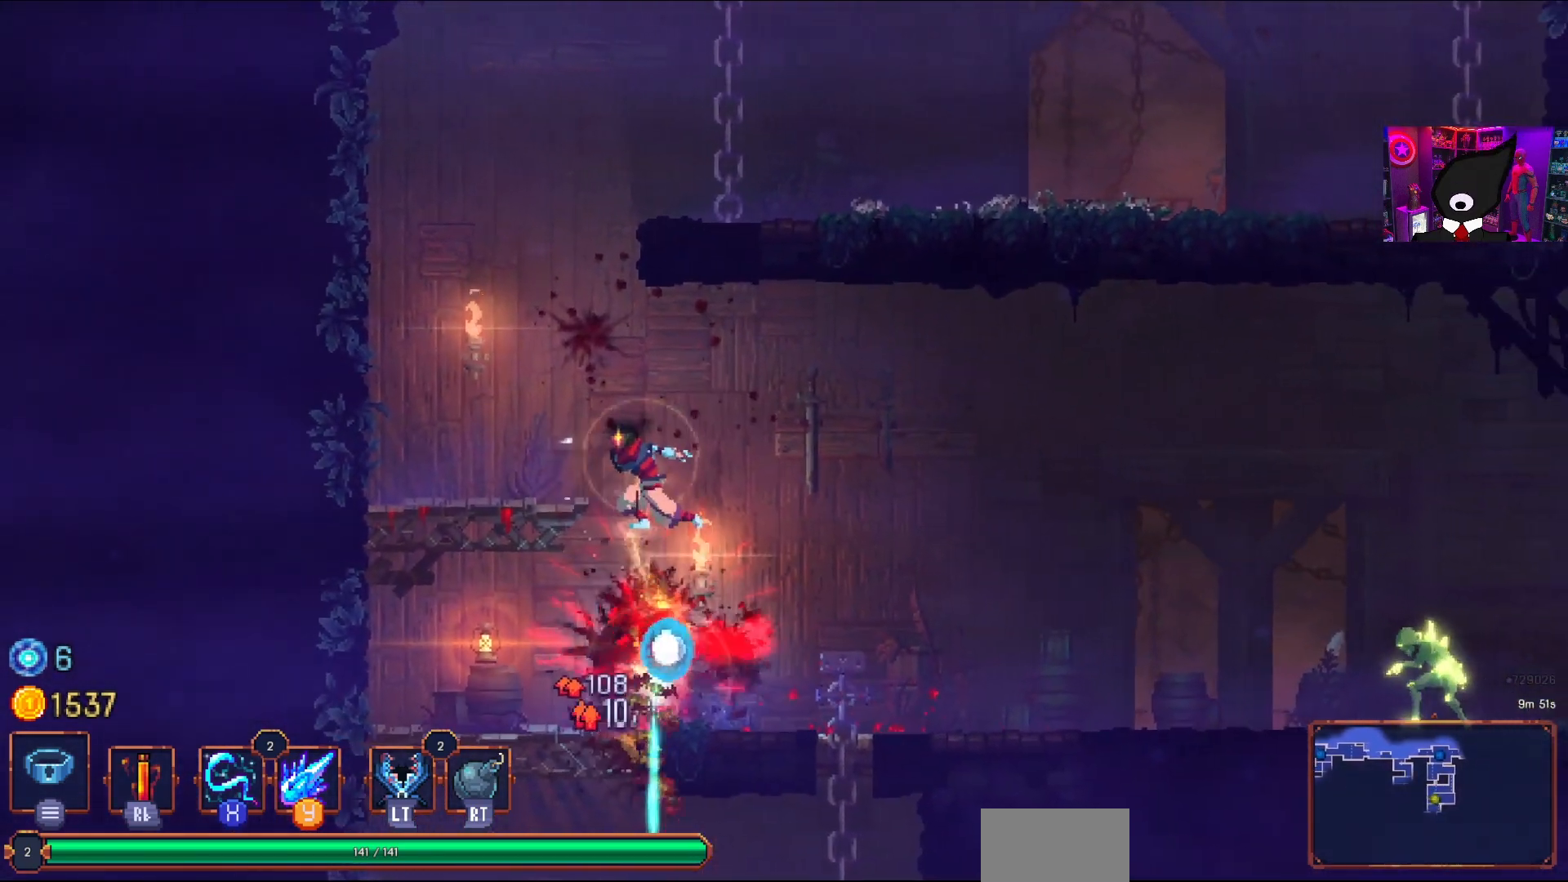
{"buttons": ["DPAD_RIGHT"], "right_stick": "center", "events": [[83, "DPAD_RIGHT", "down"]]}
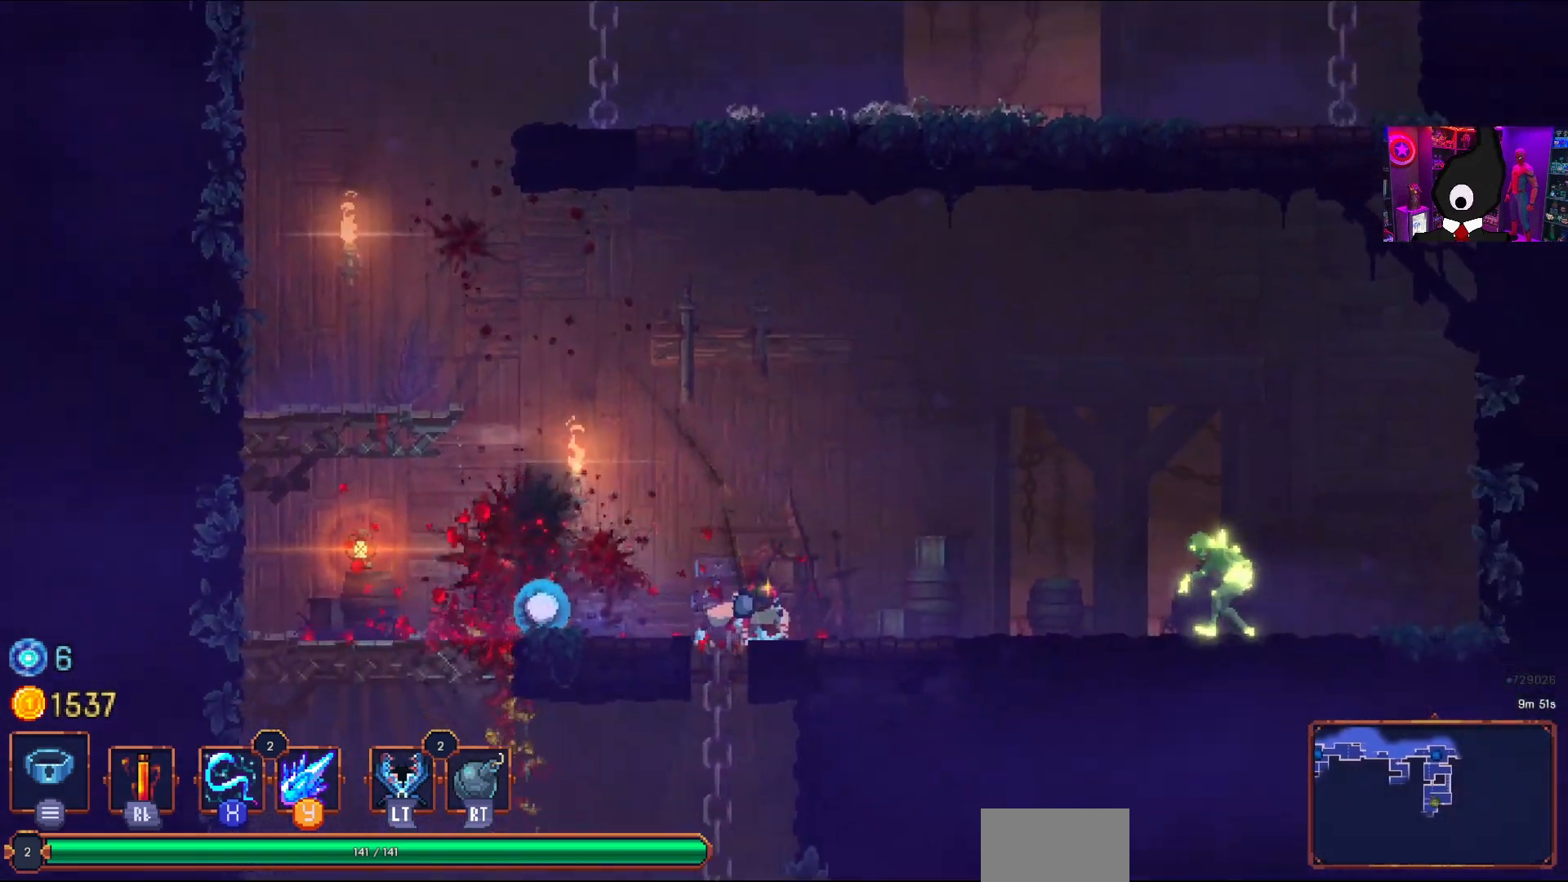
{"buttons": ["DPAD_RIGHT"], "right_stick": "center", "events": [[100, "SQUARE", "down"], [167, "SQUARE", "up"], [233, "SQUARE", "down"], [317, "SQUARE", "up"], [383, "SQUARE", "down"], [467, "SQUARE", "up"]]}
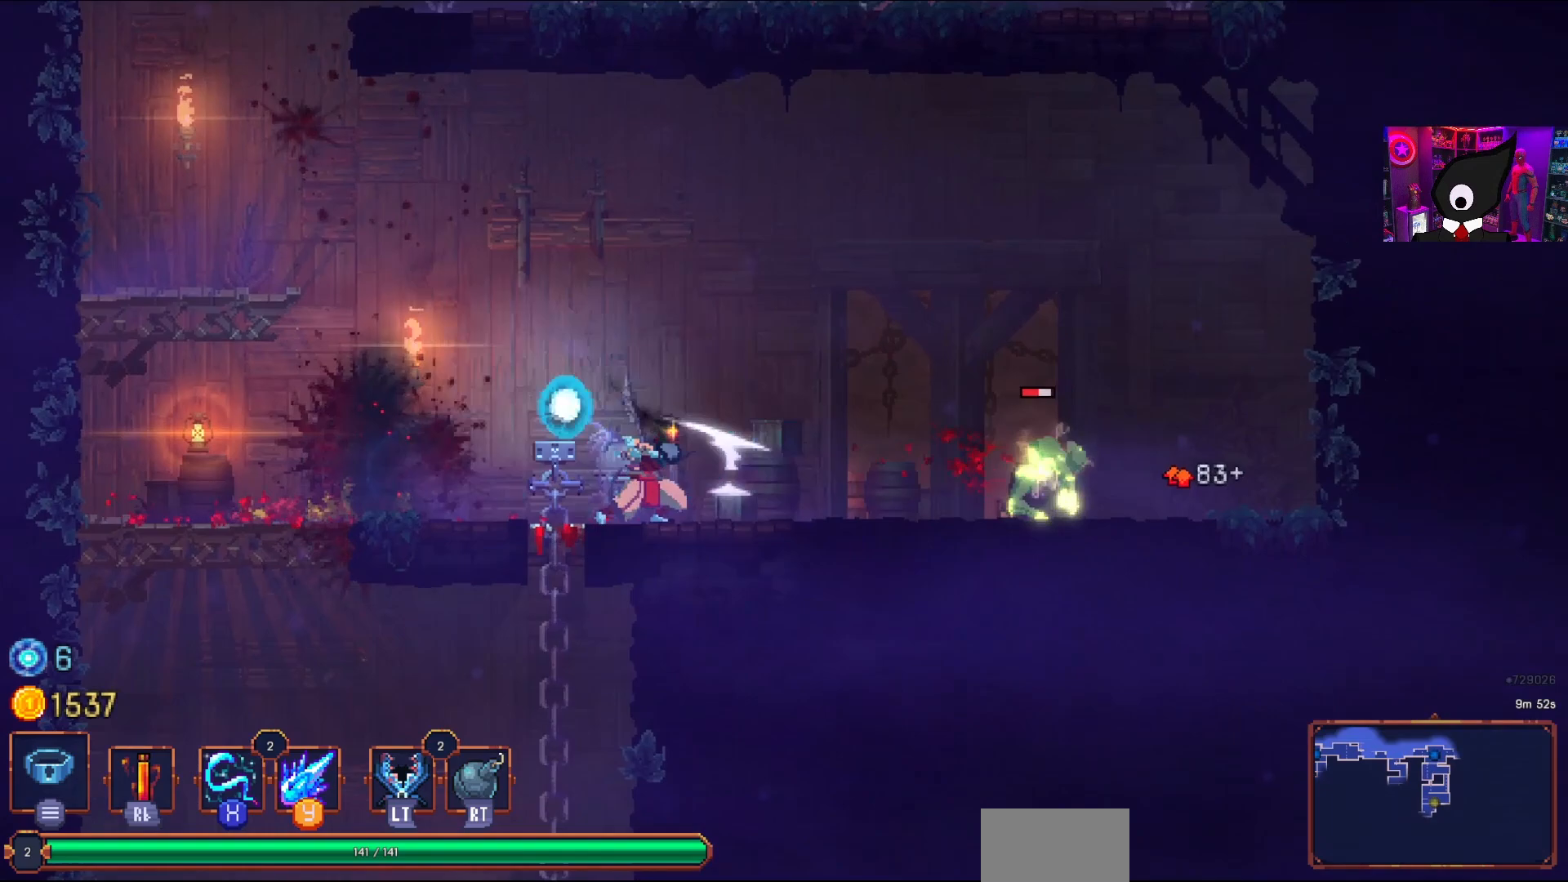
{"buttons": ["DPAD_LEFT"], "right_stick": "center", "events": [[67, "SQUARE", "down"], [150, "SQUARE", "up"], [233, "DPAD_RIGHT", "up"], [500, "DPAD_LEFT", "down"]]}
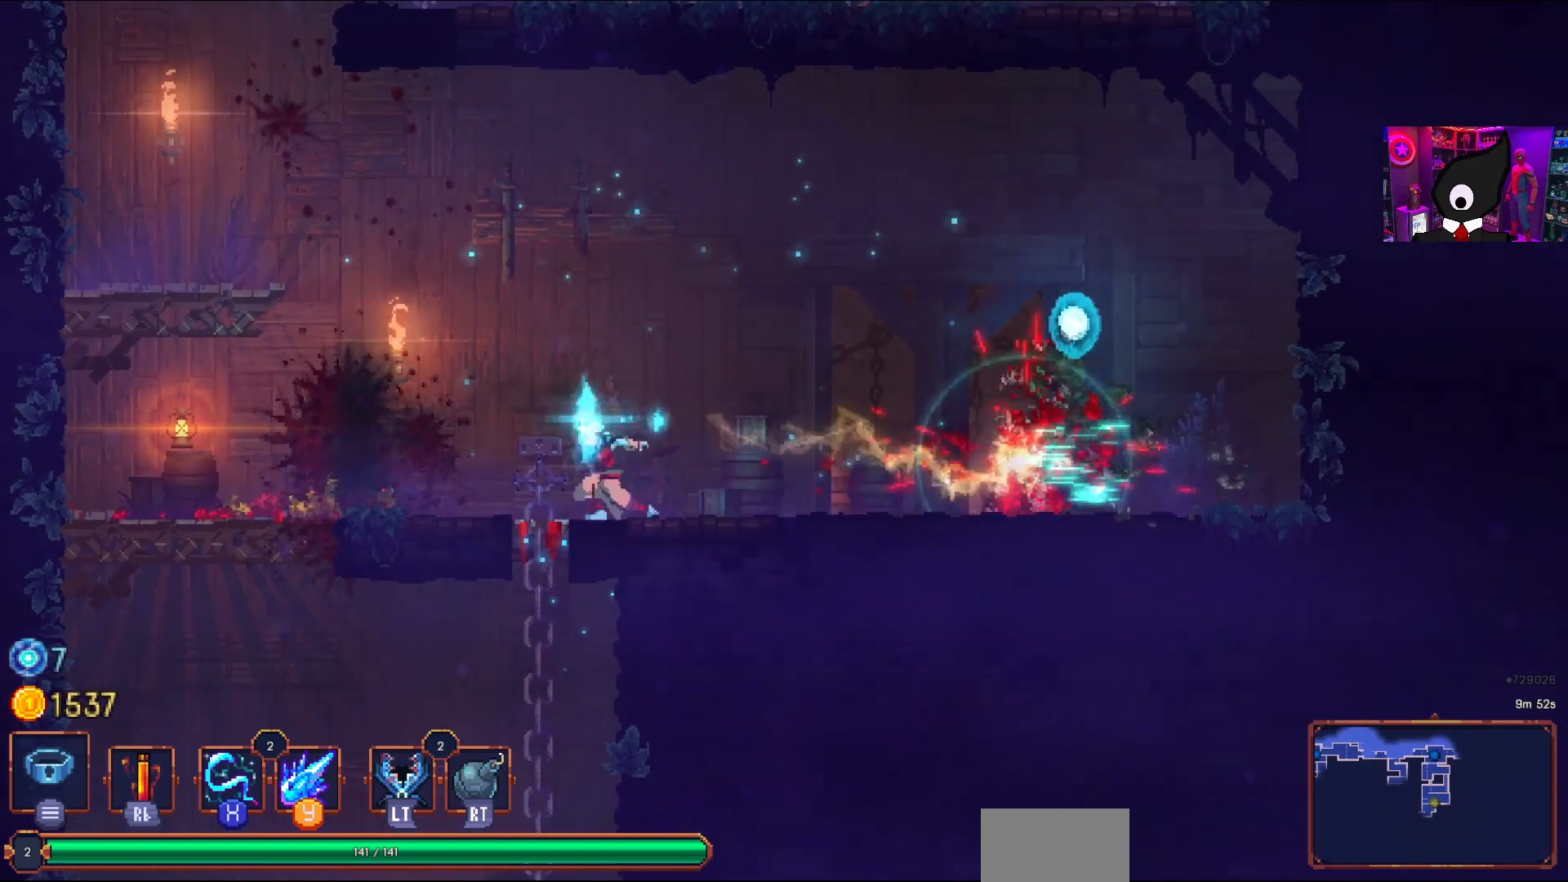
{"buttons": ["CIRCLE", "DPAD_DOWN", "DPAD_LEFT"], "right_stick": "center", "events": [[150, "DPAD_DOWN", "down"], [167, "DPAD_LEFT", "up"], [400, "CIRCLE", "down"], [433, "DPAD_LEFT", "down"]]}
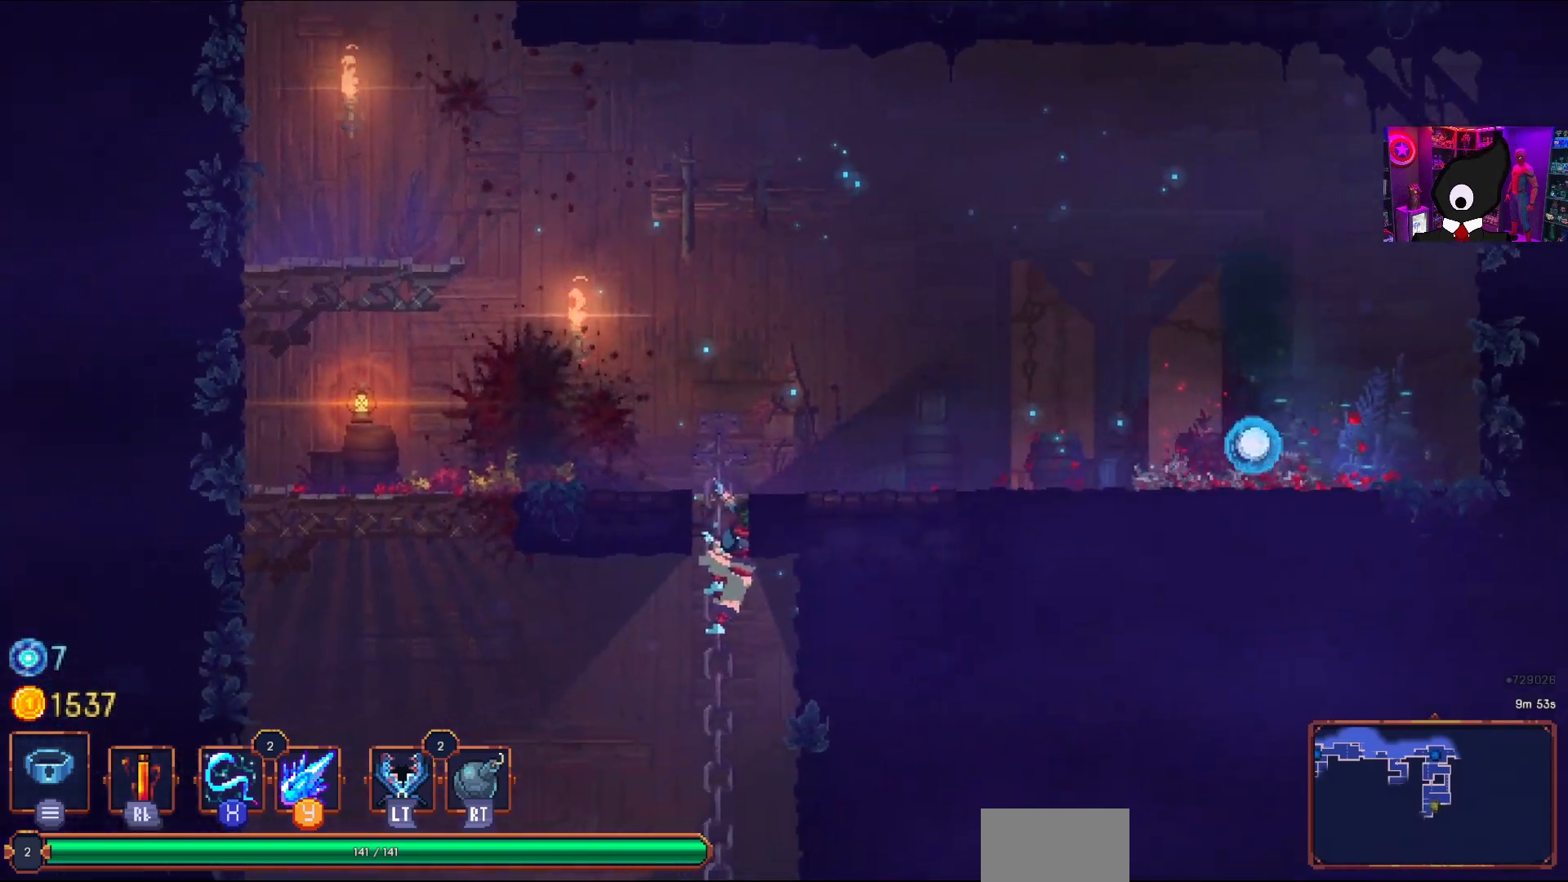
{"buttons": ["DPAD_RIGHT"], "right_stick": "center", "events": [[33, "CIRCLE", "up"], [33, "DPAD_LEFT", "up"], [317, "DPAD_DOWN", "up"], [500, "DPAD_RIGHT", "down"]]}
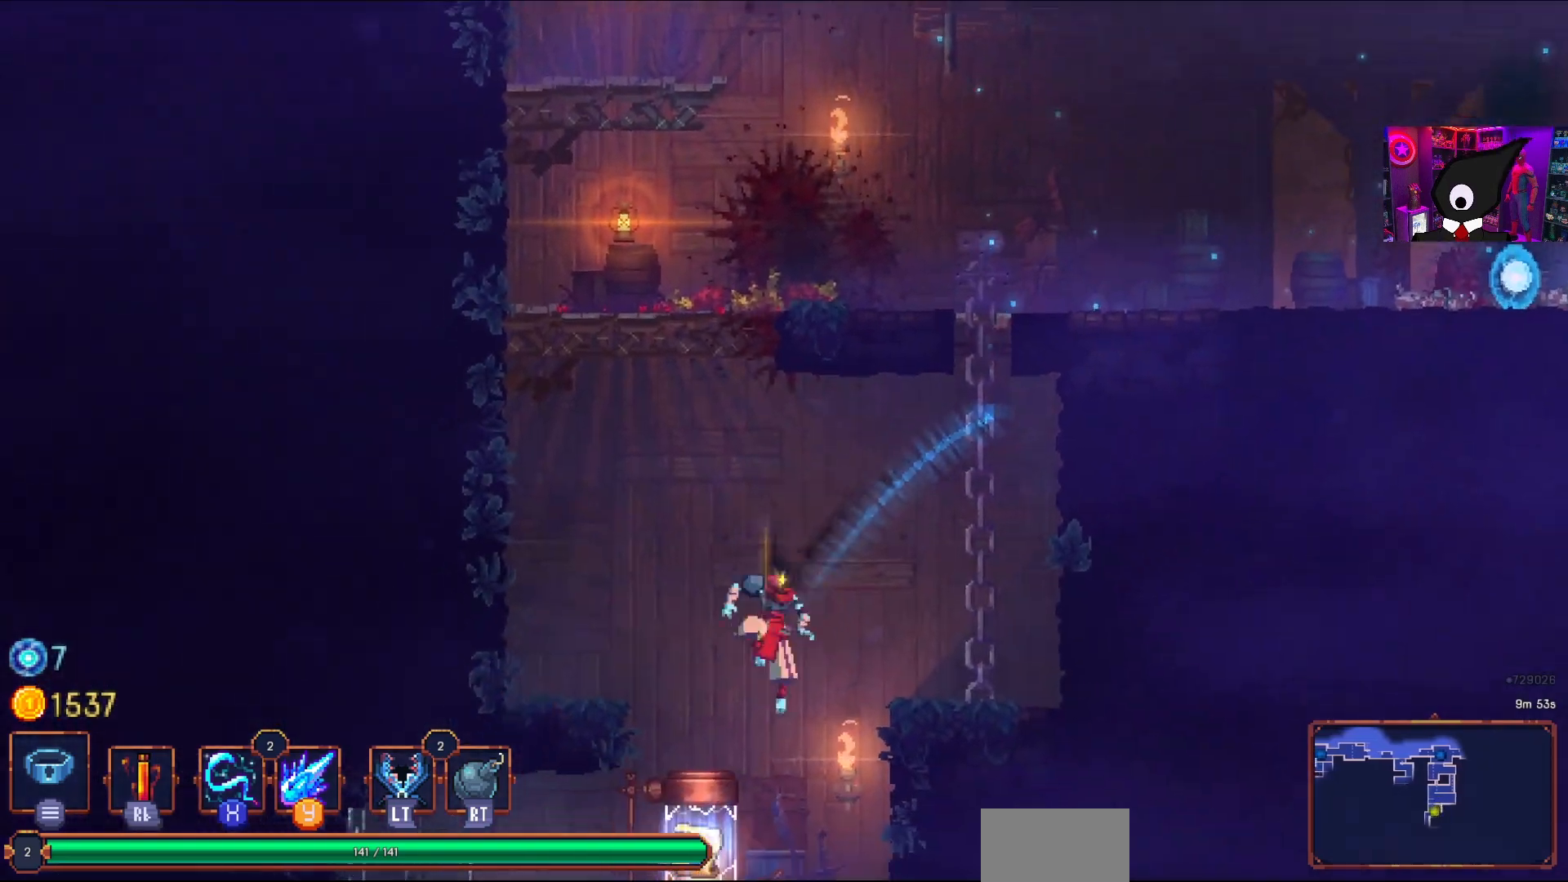
{"buttons": ["DPAD_LEFT"], "right_stick": "center", "events": [[117, "CROSS", "down"], [217, "CROSS", "up"], [217, "DPAD_RIGHT", "up"], [500, "DPAD_LEFT", "down"]]}